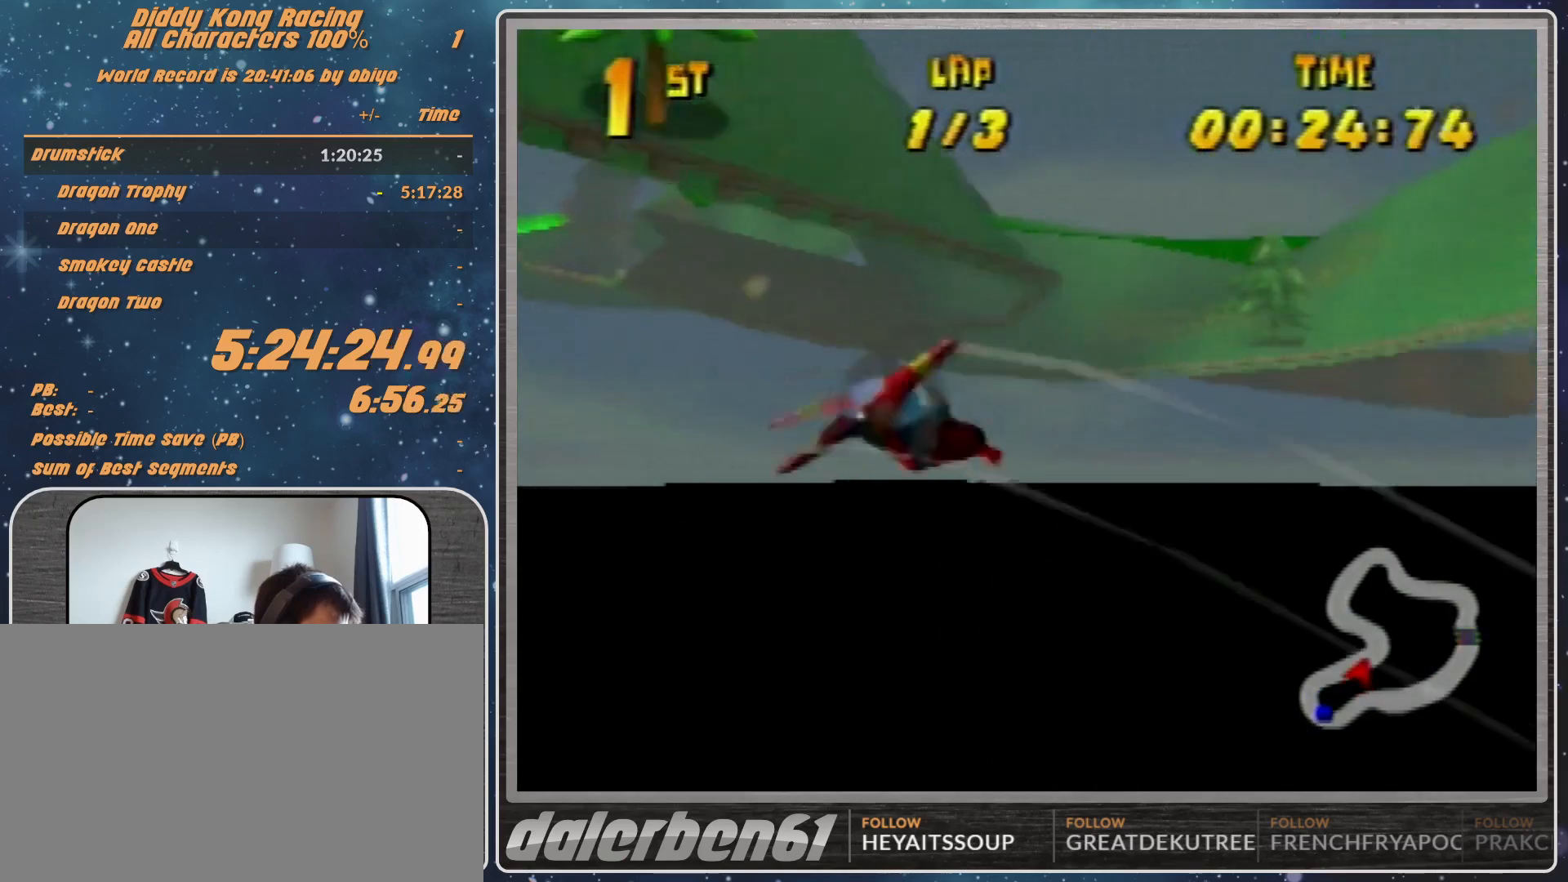
Gameplay with a controller (Nintendo layout); each line is a JSON object with the inputs held at the frame after it. "events" lists button and stick changes between this image and that frame as [ms after this image, input, new state], when the widget could be followed in between. Not read: L1 L3 R3.
{"buttons": [], "left_stick": "left", "events": [[133, "R1", "down"], [200, "R1", "up"], [267, "R1", "down"], [467, "R1", "up"]]}
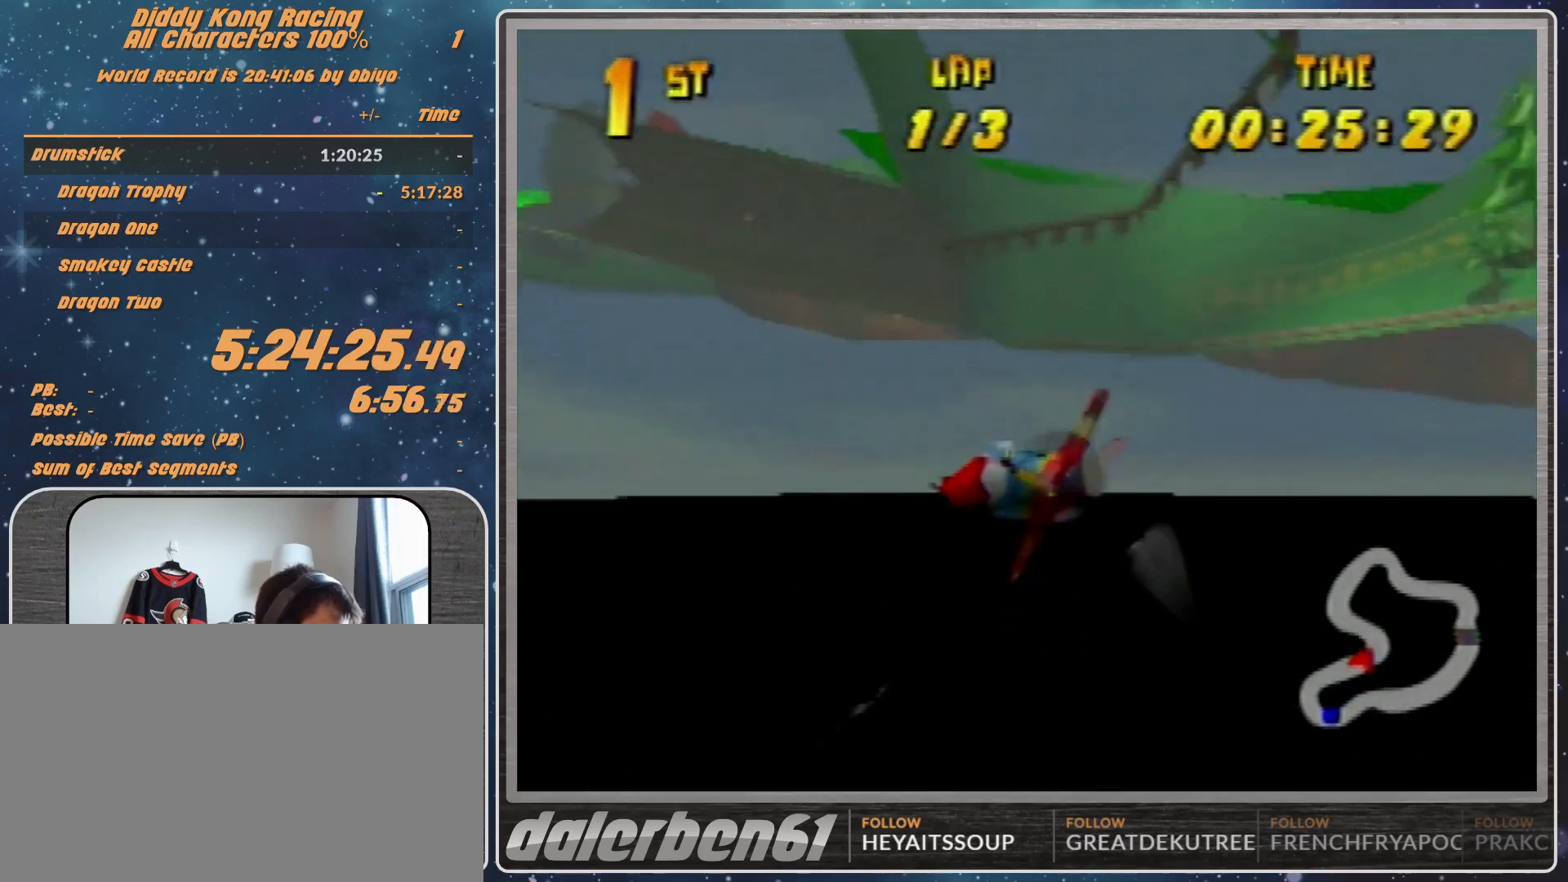
{"buttons": ["R1"], "left_stick": "down-left", "events": [[33, "left_stick", "center"], [167, "left_stick", "left"], [367, "R1", "down"], [400, "R1", "up"], [467, "R1", "down"], [500, "left_stick", "down-left"]]}
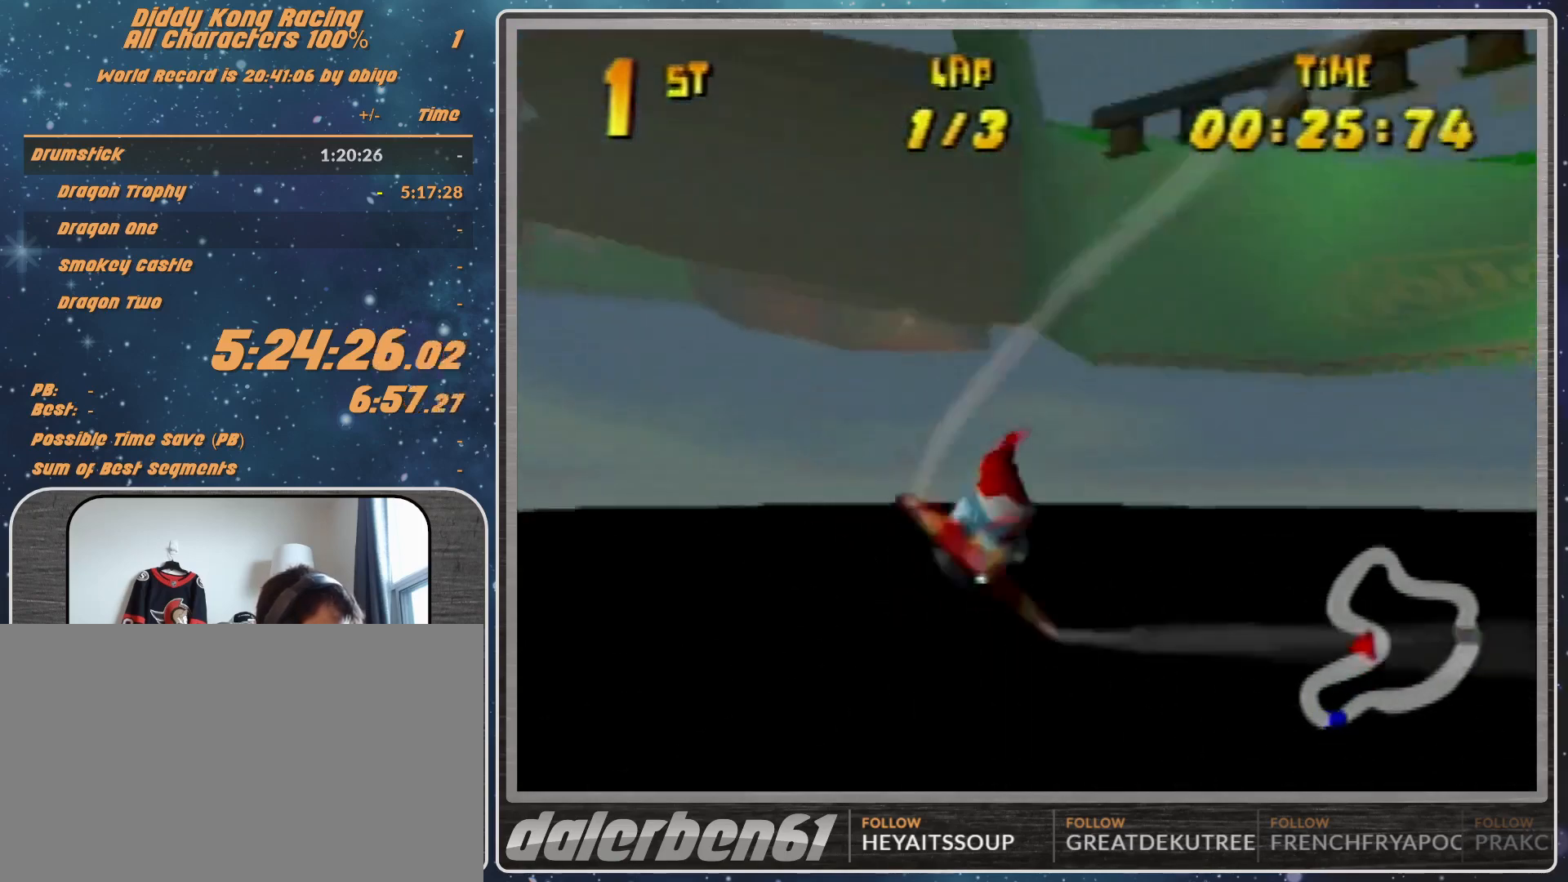
{"buttons": [], "left_stick": "down-left", "events": [[267, "R1", "up"], [400, "R1", "down"], [467, "R1", "up"]]}
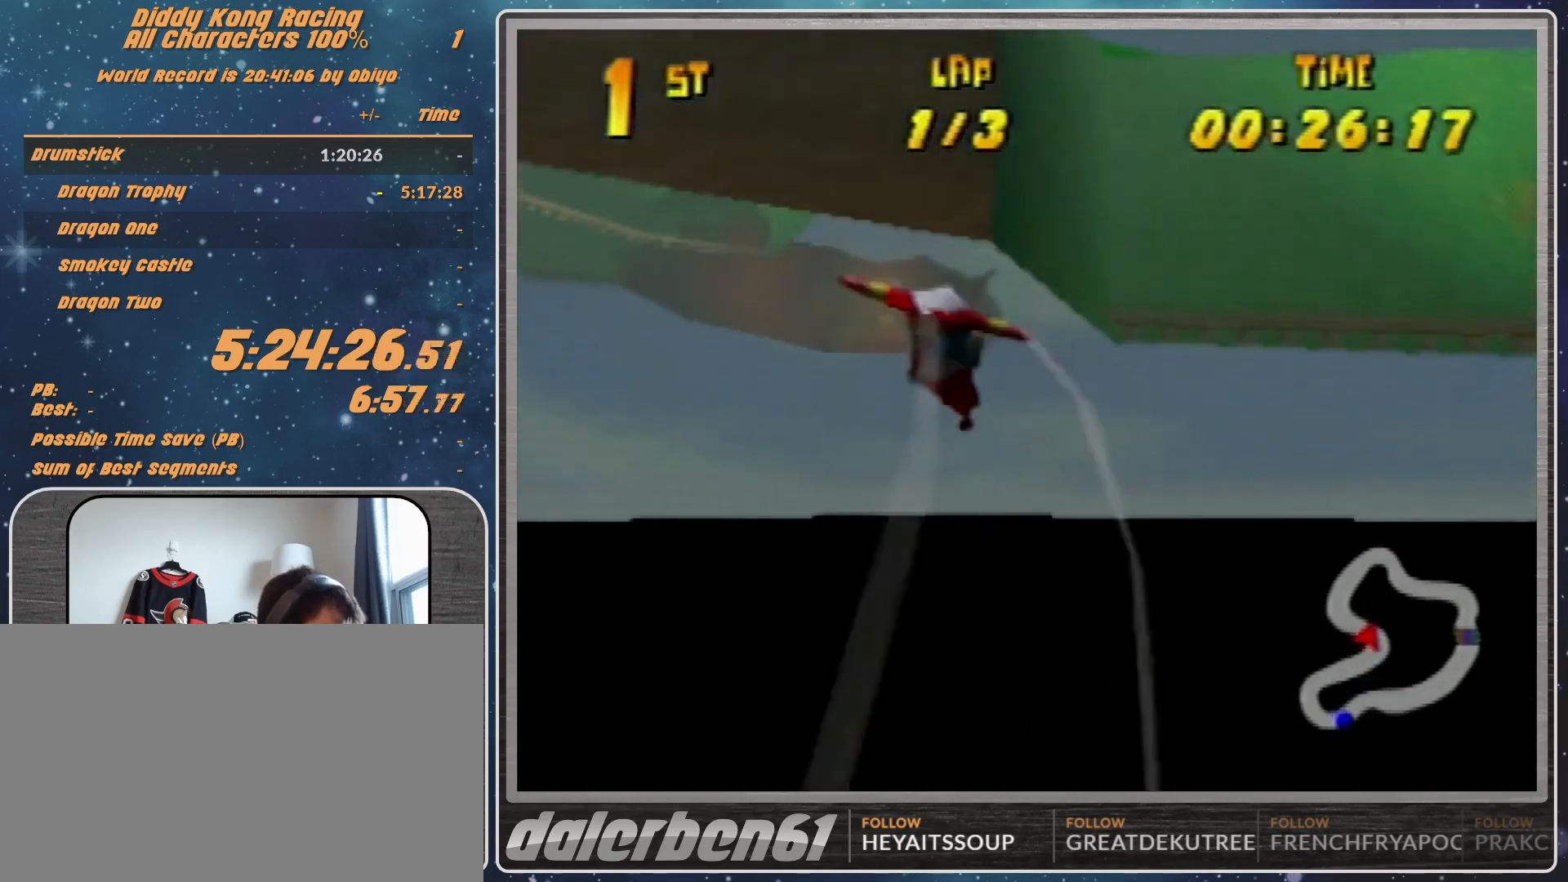
{"buttons": ["R1"], "left_stick": "left", "events": [[167, "R1", "down"], [433, "left_stick", "left"]]}
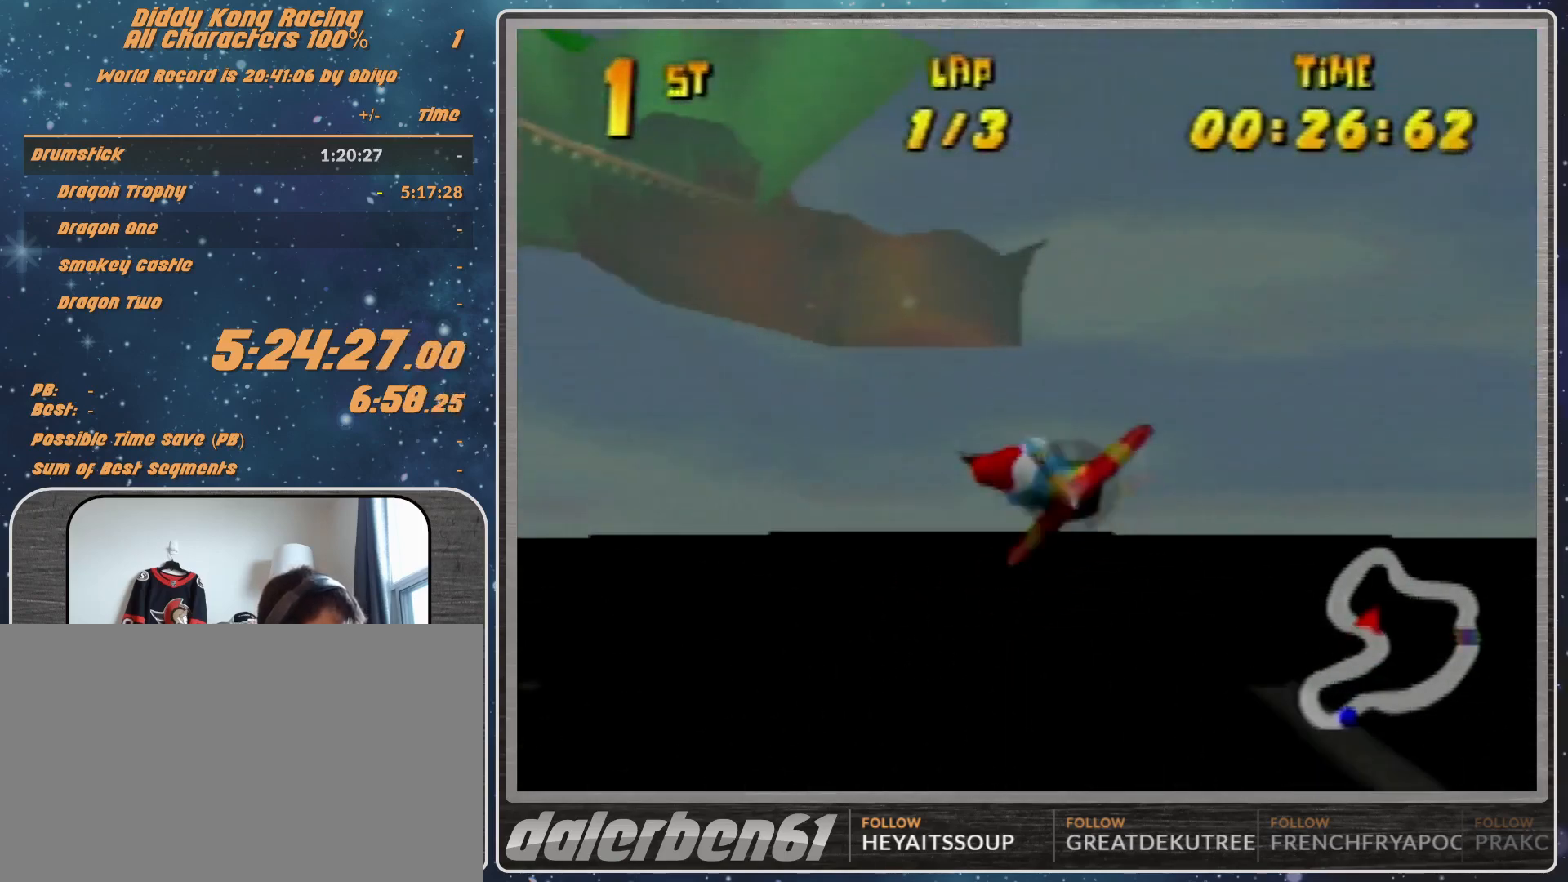
{"buttons": ["R1"], "left_stick": "left", "events": [[100, "left_stick", "center"], [200, "left_stick", "left"]]}
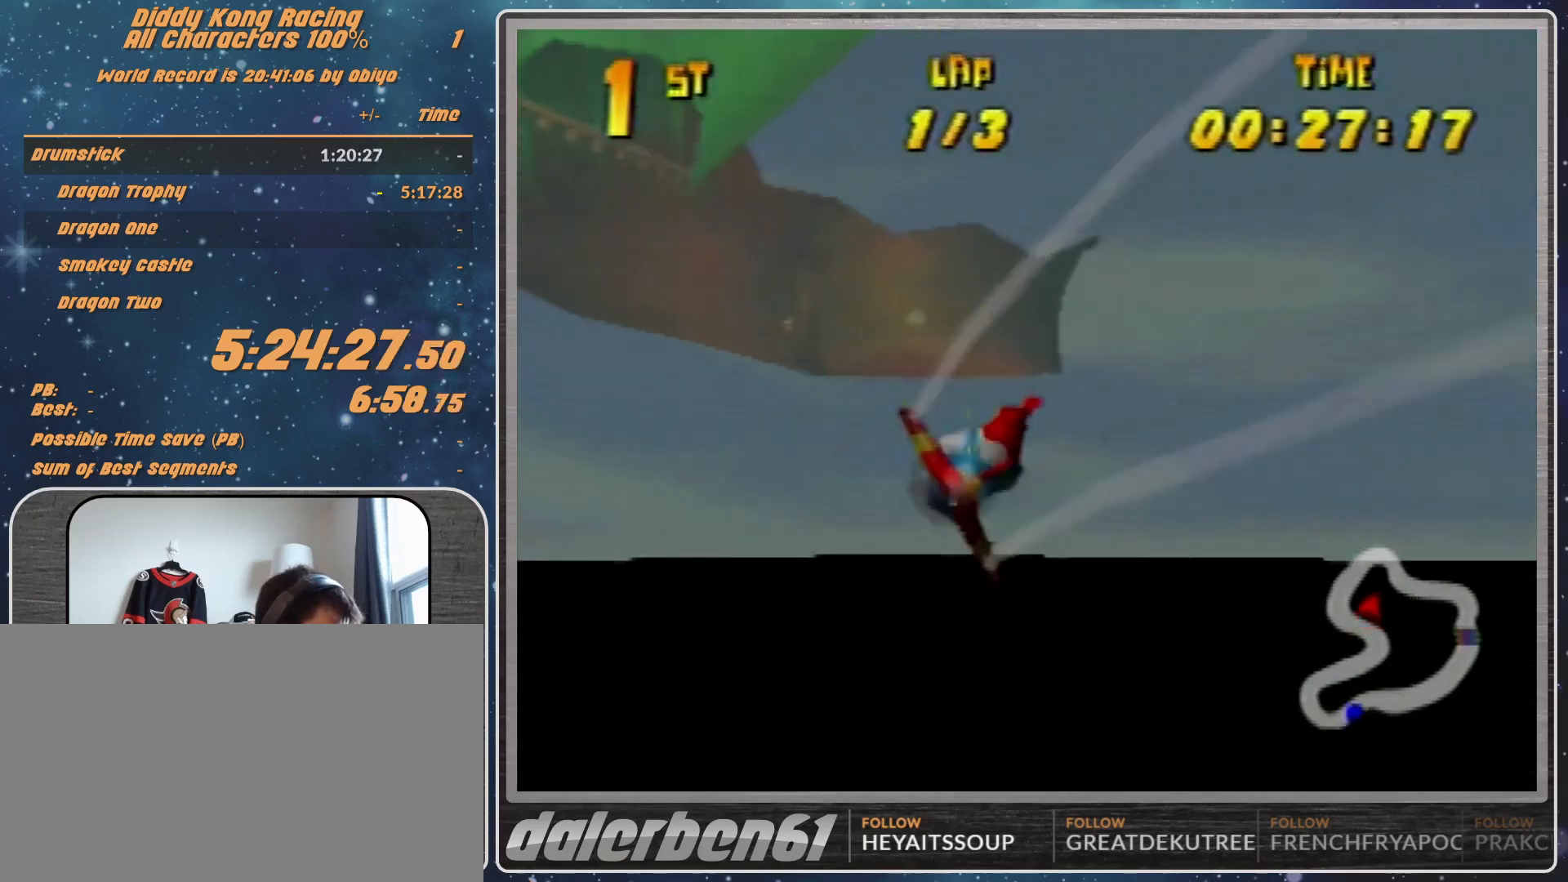
{"buttons": ["A", "R1"], "left_stick": "left", "events": [[67, "A", "down"], [233, "B", "down"], [333, "B", "up"]]}
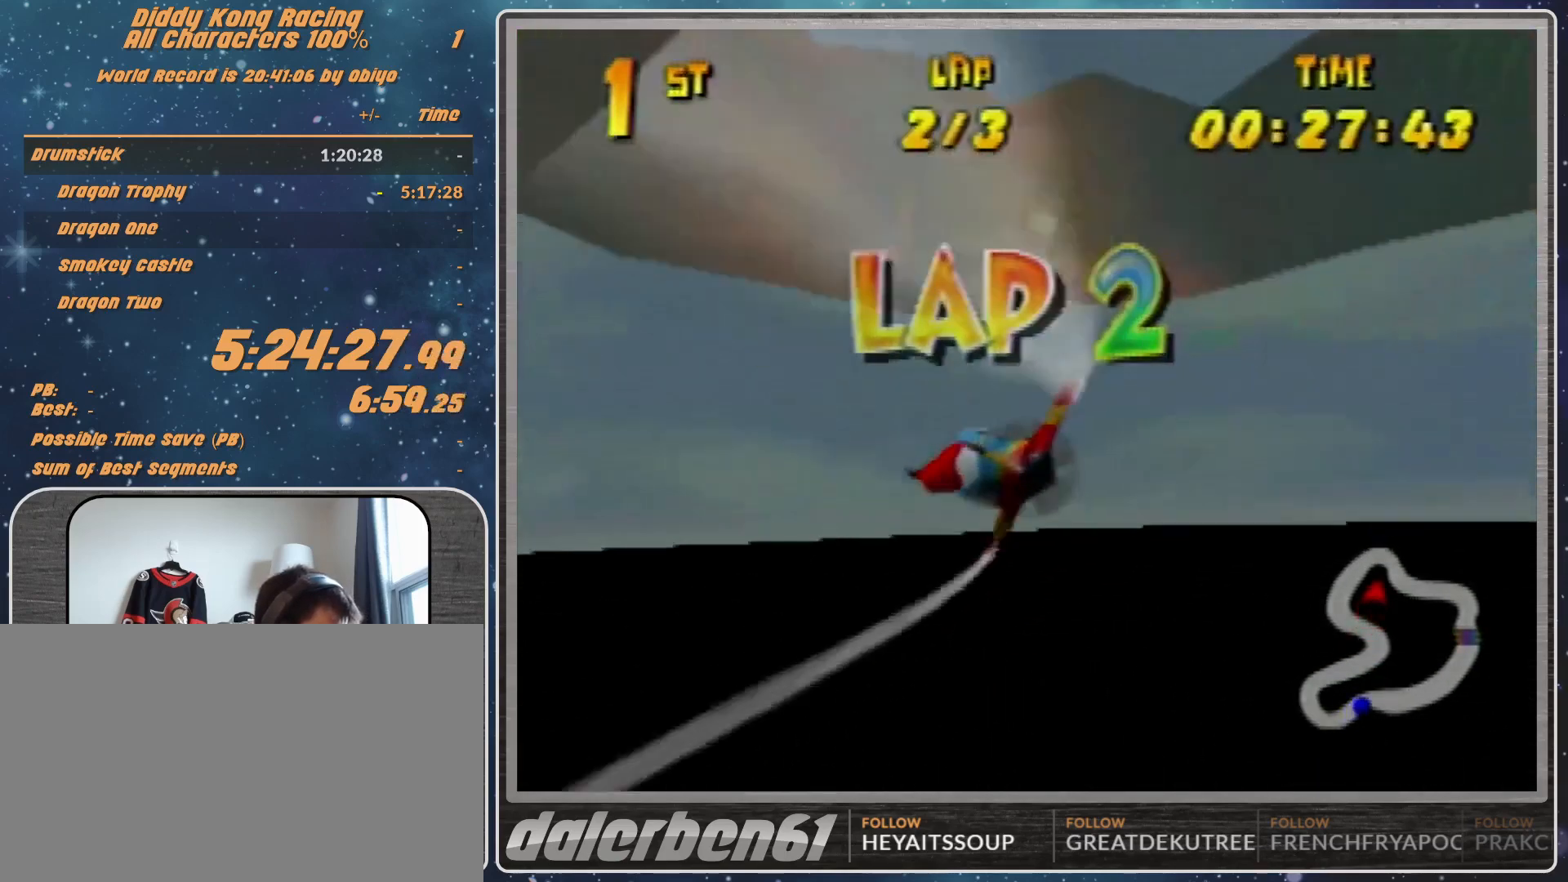
{"buttons": ["A", "B", "R1"], "left_stick": "left", "events": [[67, "B", "down"], [200, "B", "up"], [500, "B", "down"]]}
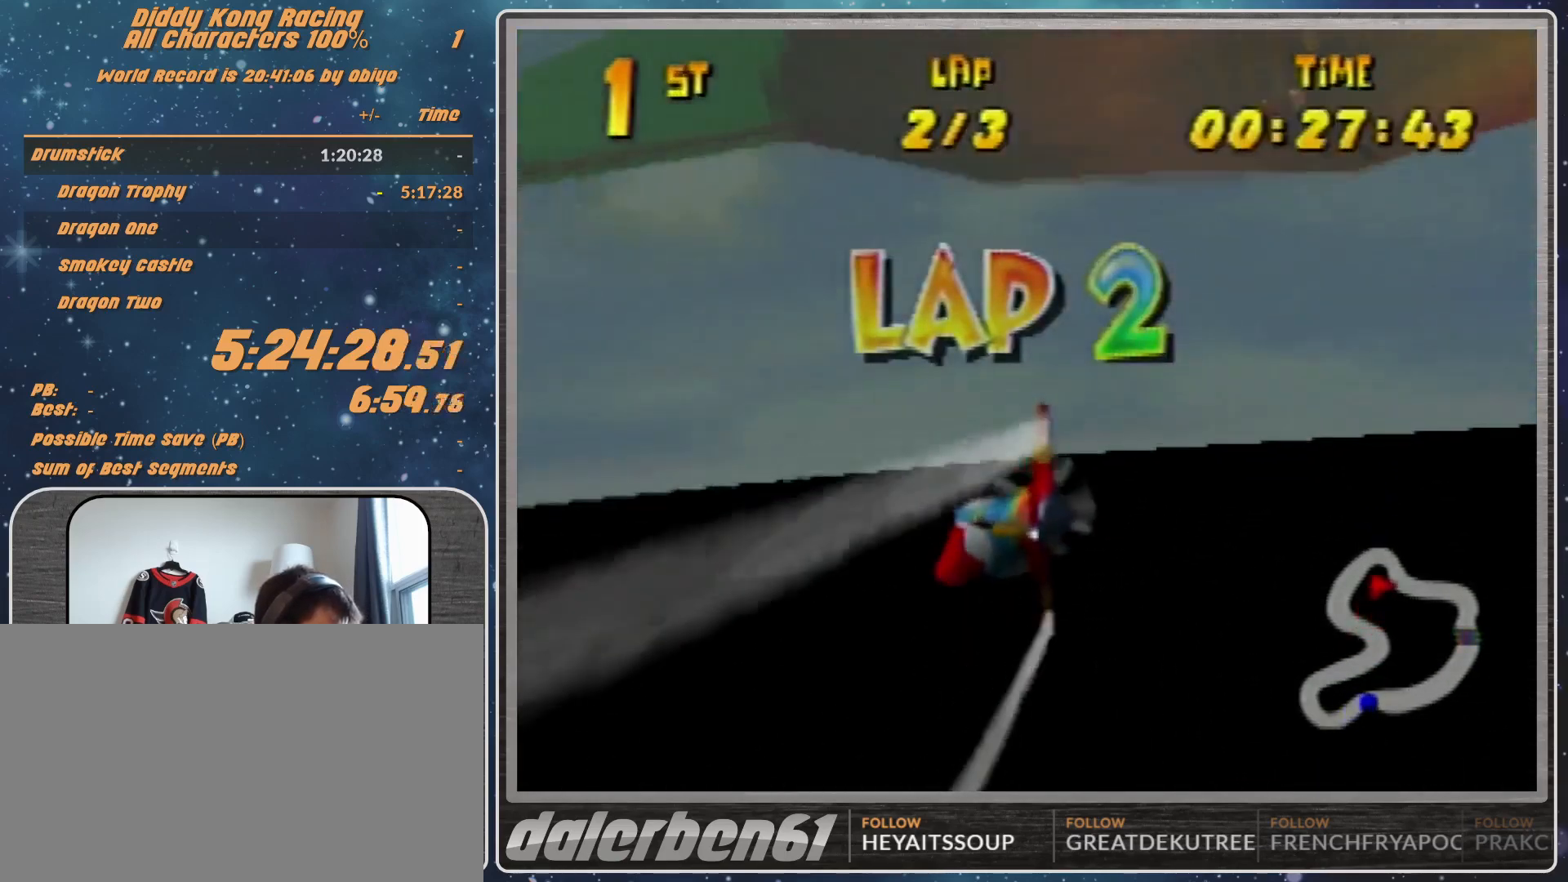
{"buttons": ["A", "R1"], "left_stick": "left", "events": [[100, "B", "up"]]}
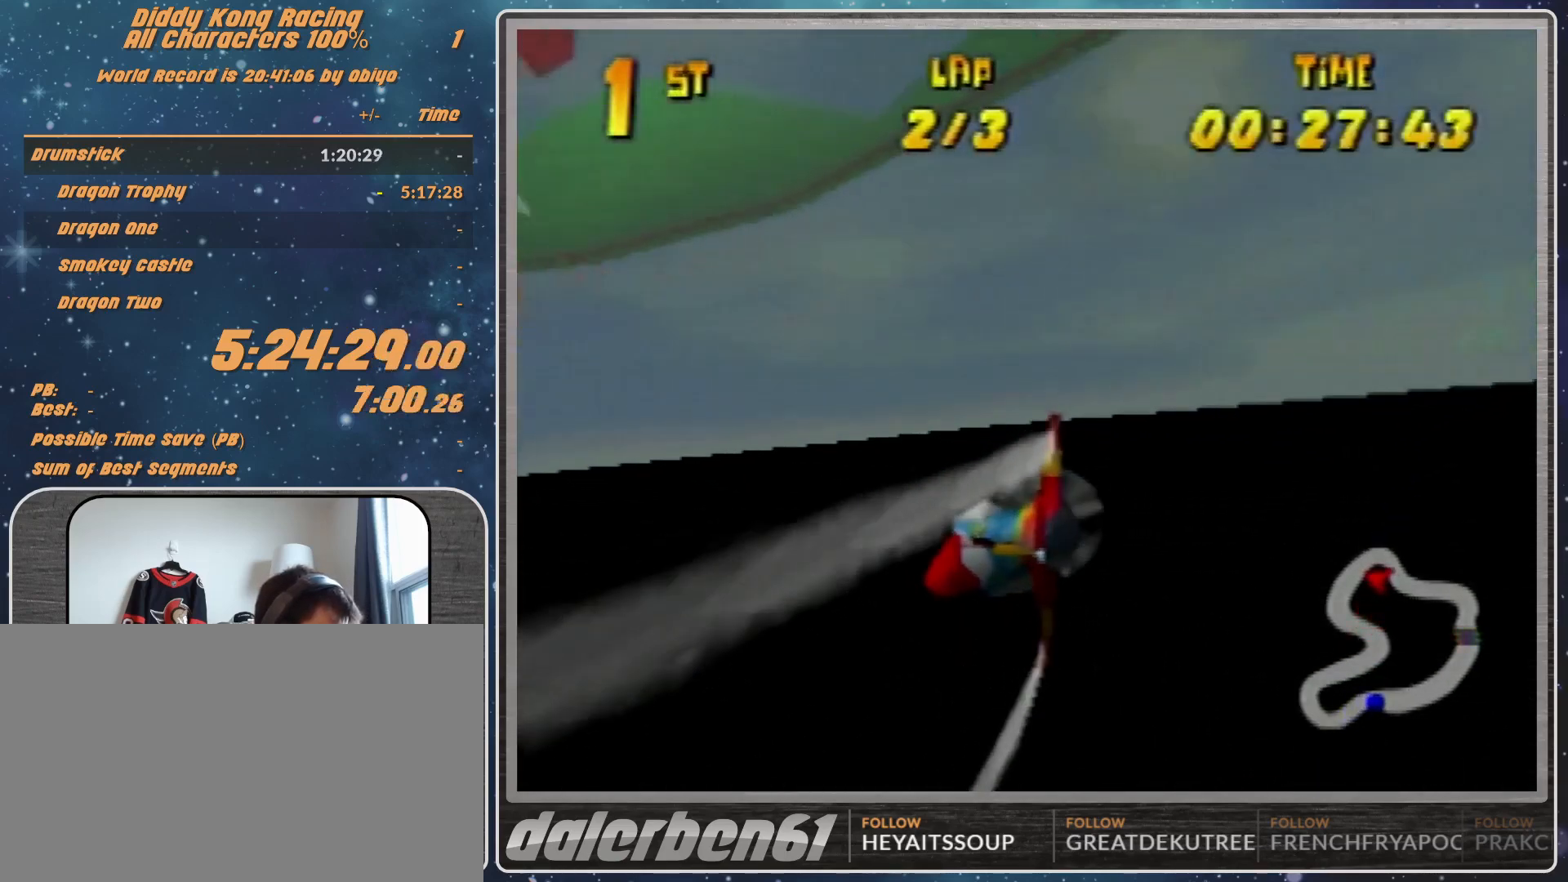
{"buttons": [], "left_stick": "left", "events": [[33, "B", "down"], [433, "B", "up"], [467, "A", "up"], [467, "R1", "up"]]}
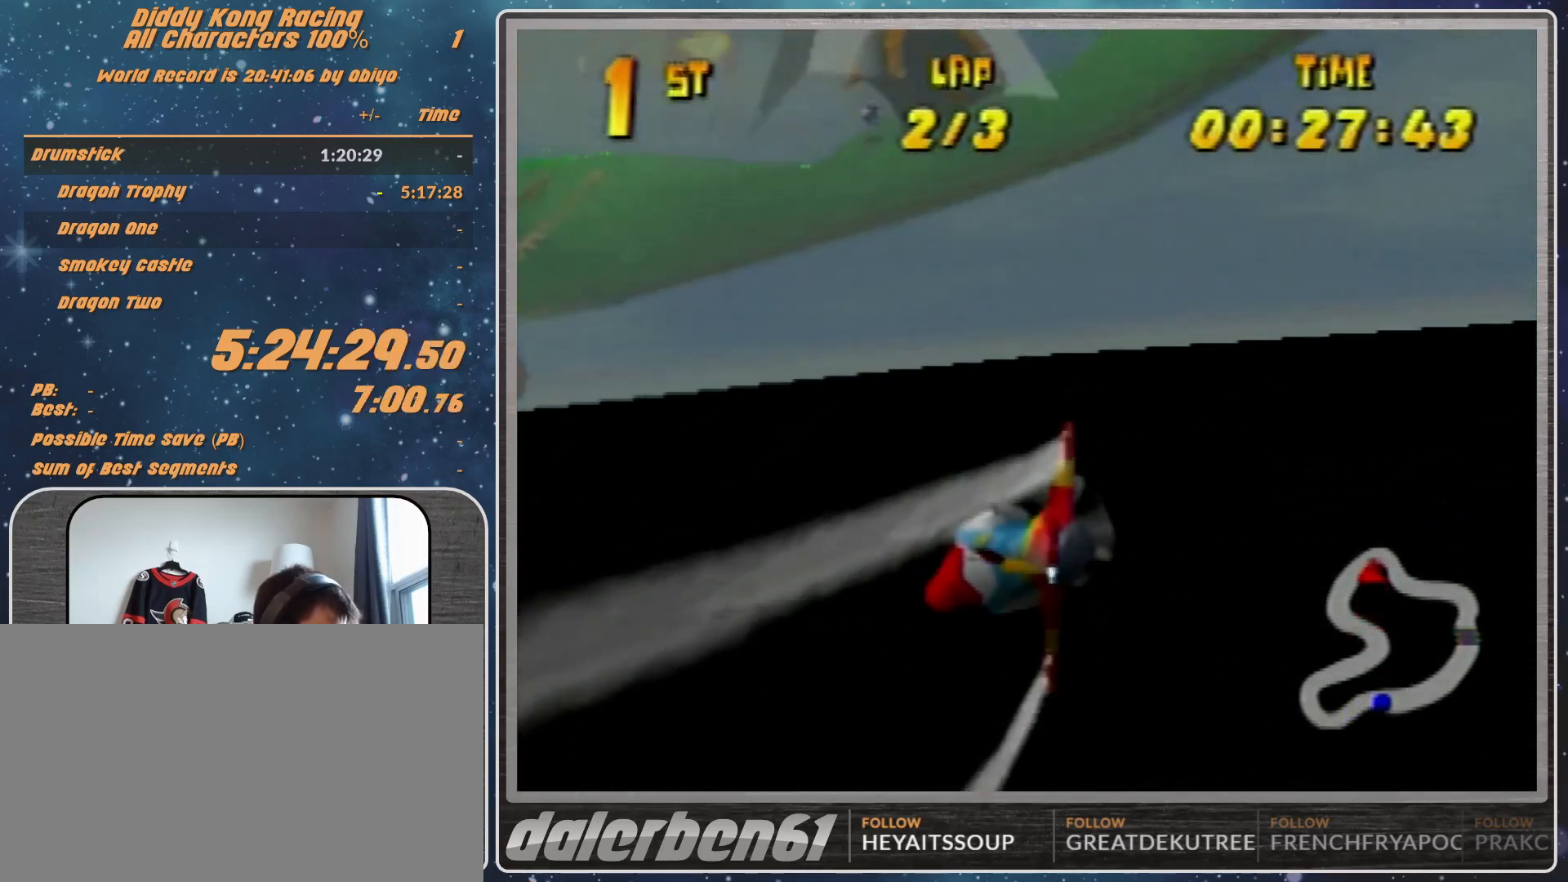
{"buttons": ["R1"], "left_stick": "left", "events": [[67, "R1", "down"], [200, "R1", "up"], [367, "R1", "down"]]}
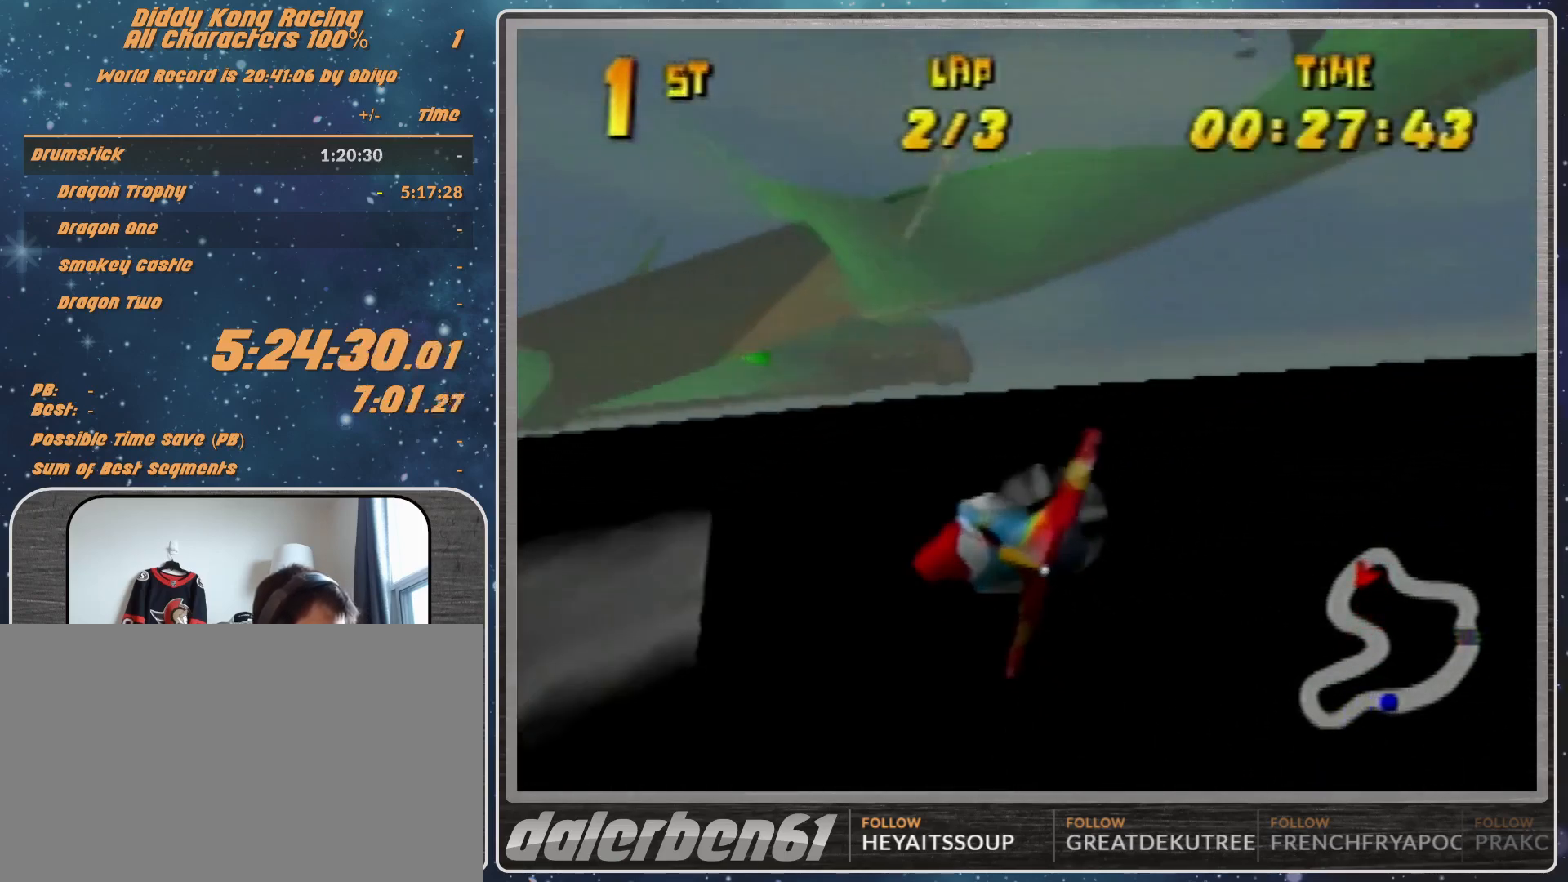
{"buttons": ["R1"], "left_stick": "left", "events": [[33, "R1", "up"], [167, "left_stick", "up-left"], [233, "R1", "down"], [300, "left_stick", "left"], [333, "R1", "up"], [433, "R1", "down"]]}
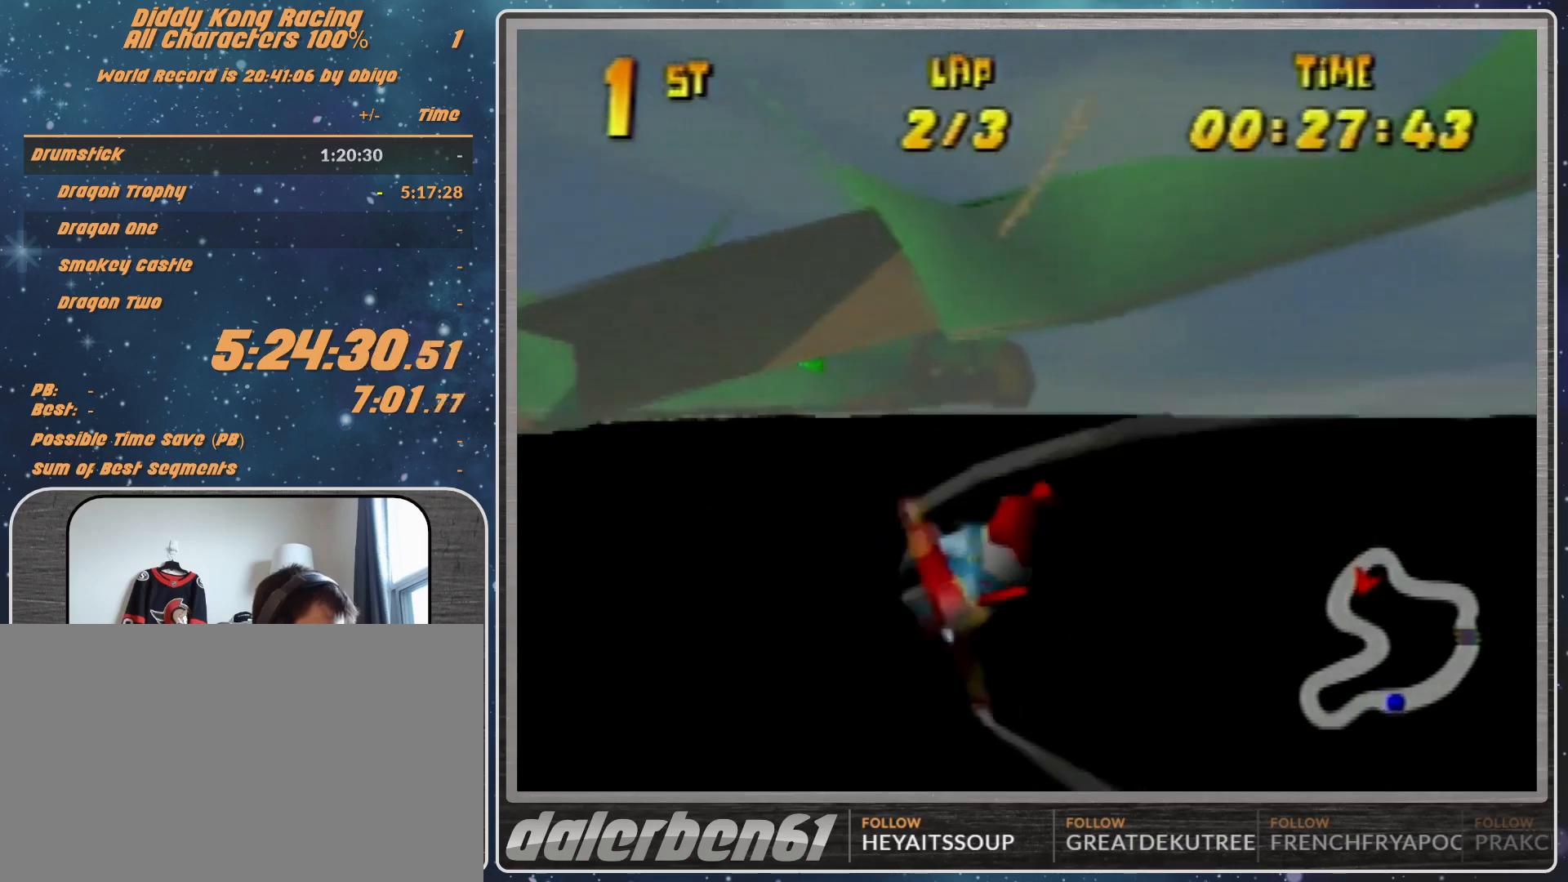
{"buttons": [], "left_stick": "right", "events": [[133, "R1", "up"], [200, "left_stick", "center"], [333, "left_stick", "right"], [400, "R1", "down"], [467, "R1", "up"]]}
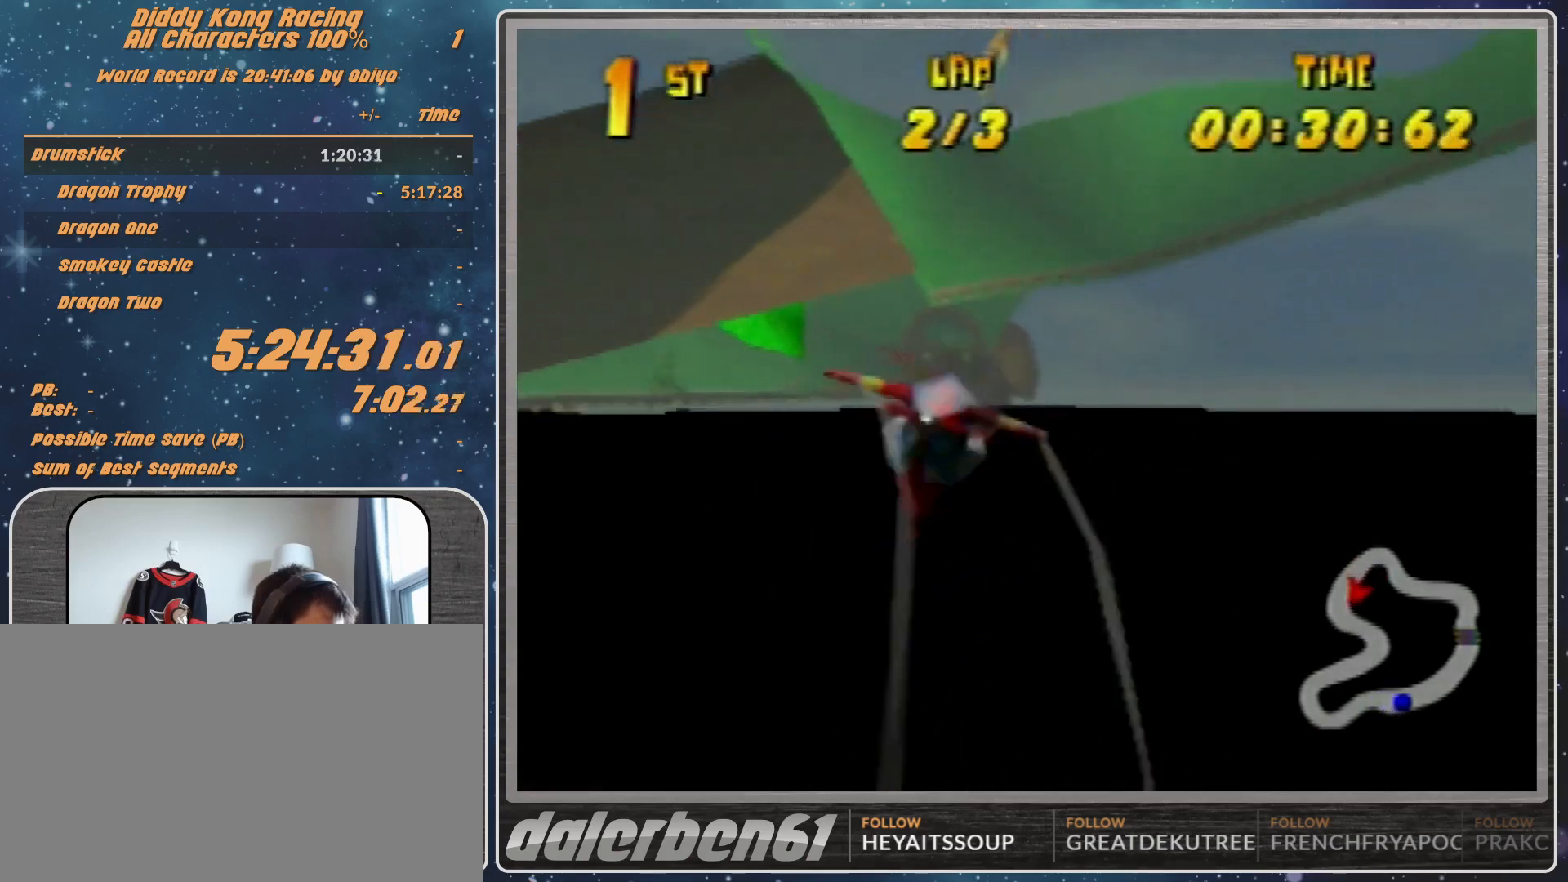
{"buttons": [], "left_stick": "center", "events": [[100, "R1", "down"], [333, "R1", "up"], [400, "left_stick", "center"]]}
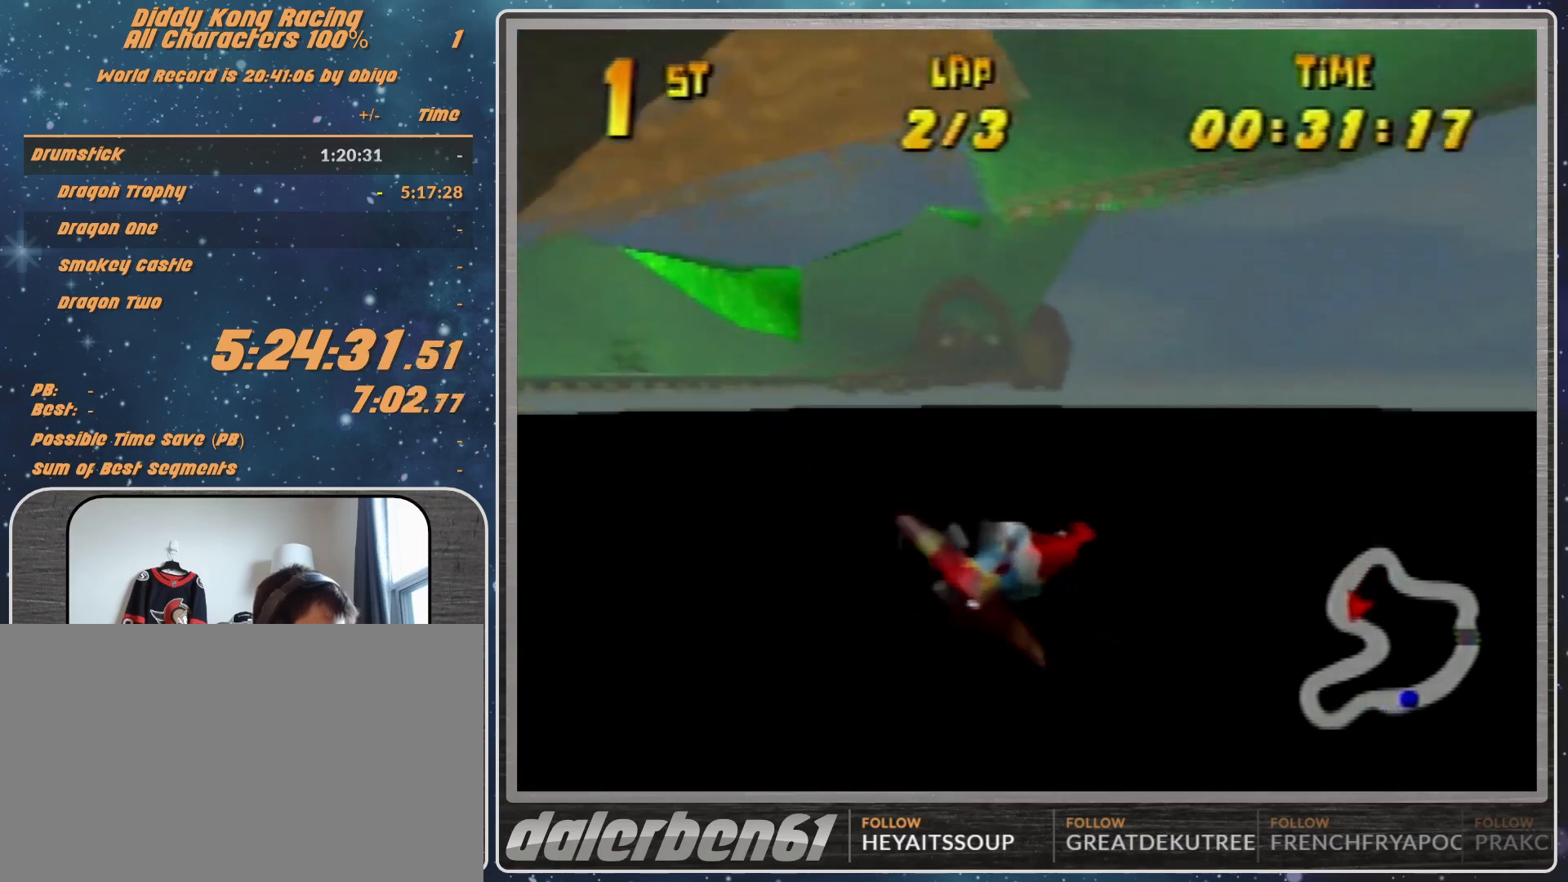
{"buttons": ["R1"], "left_stick": "left", "events": [[33, "left_stick", "left"], [100, "R1", "down"], [200, "R1", "up"], [300, "R1", "down"]]}
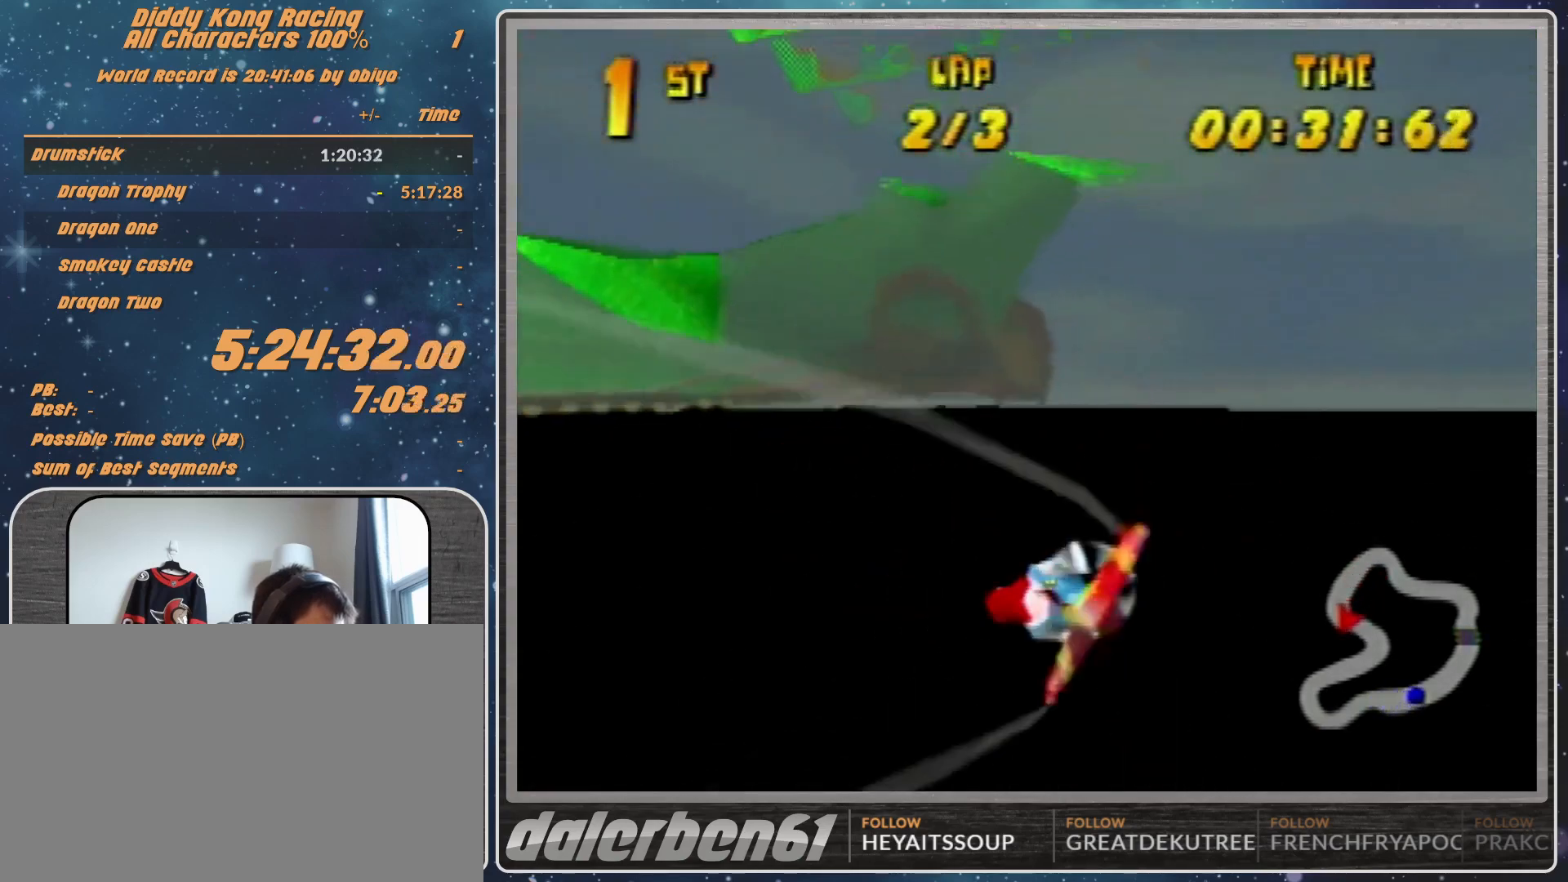
{"buttons": ["R1"], "left_stick": "left", "events": [[100, "R1", "up"], [433, "R1", "down"]]}
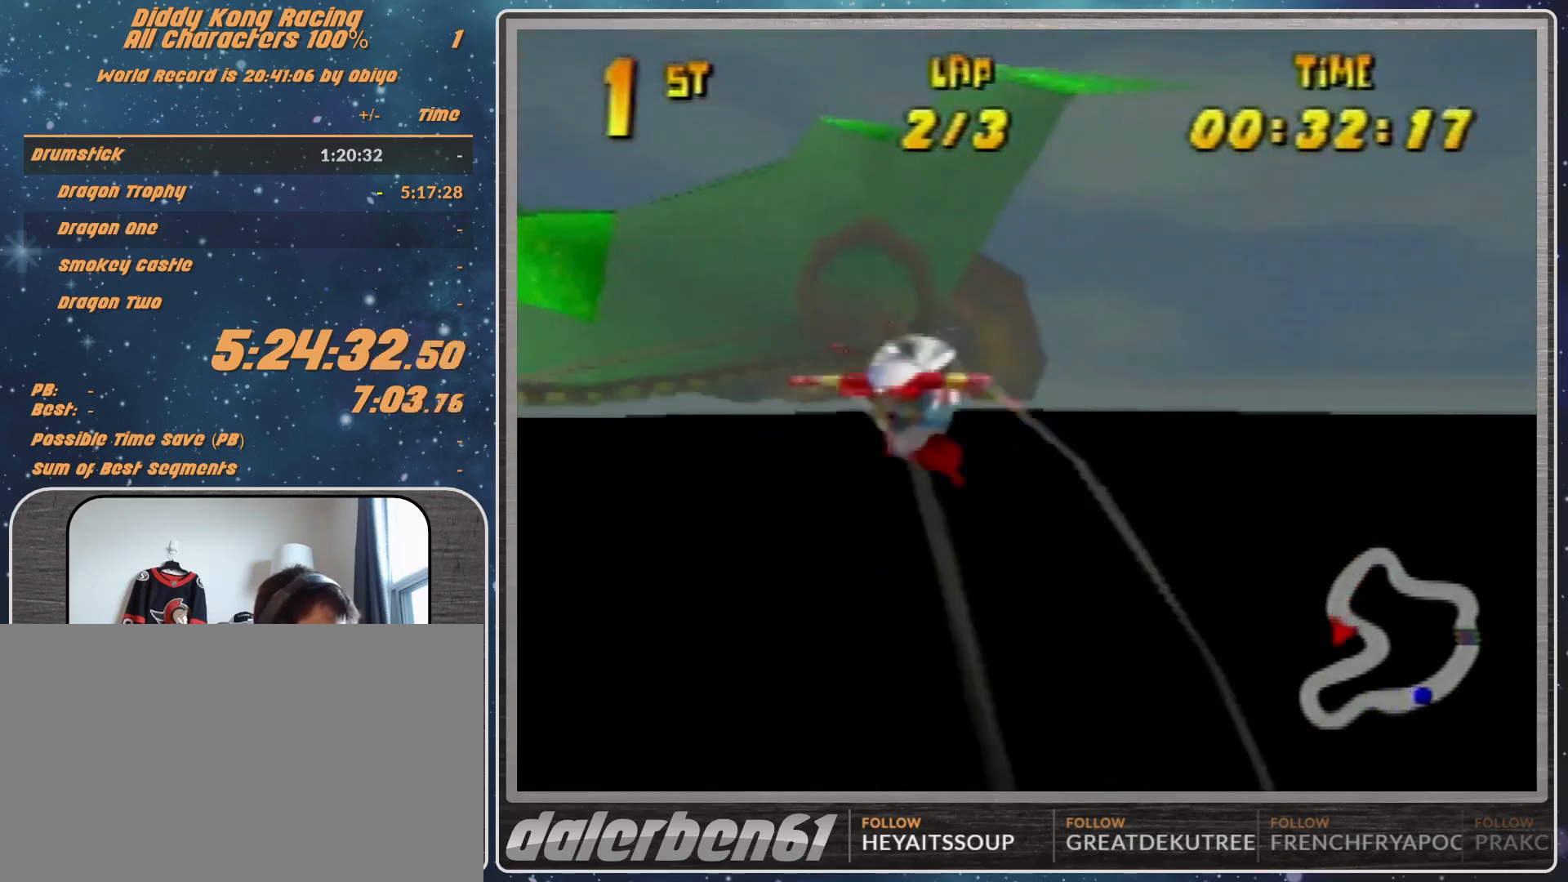
{"buttons": ["R1"], "left_stick": "left", "events": [[33, "R1", "up"], [133, "R1", "down"]]}
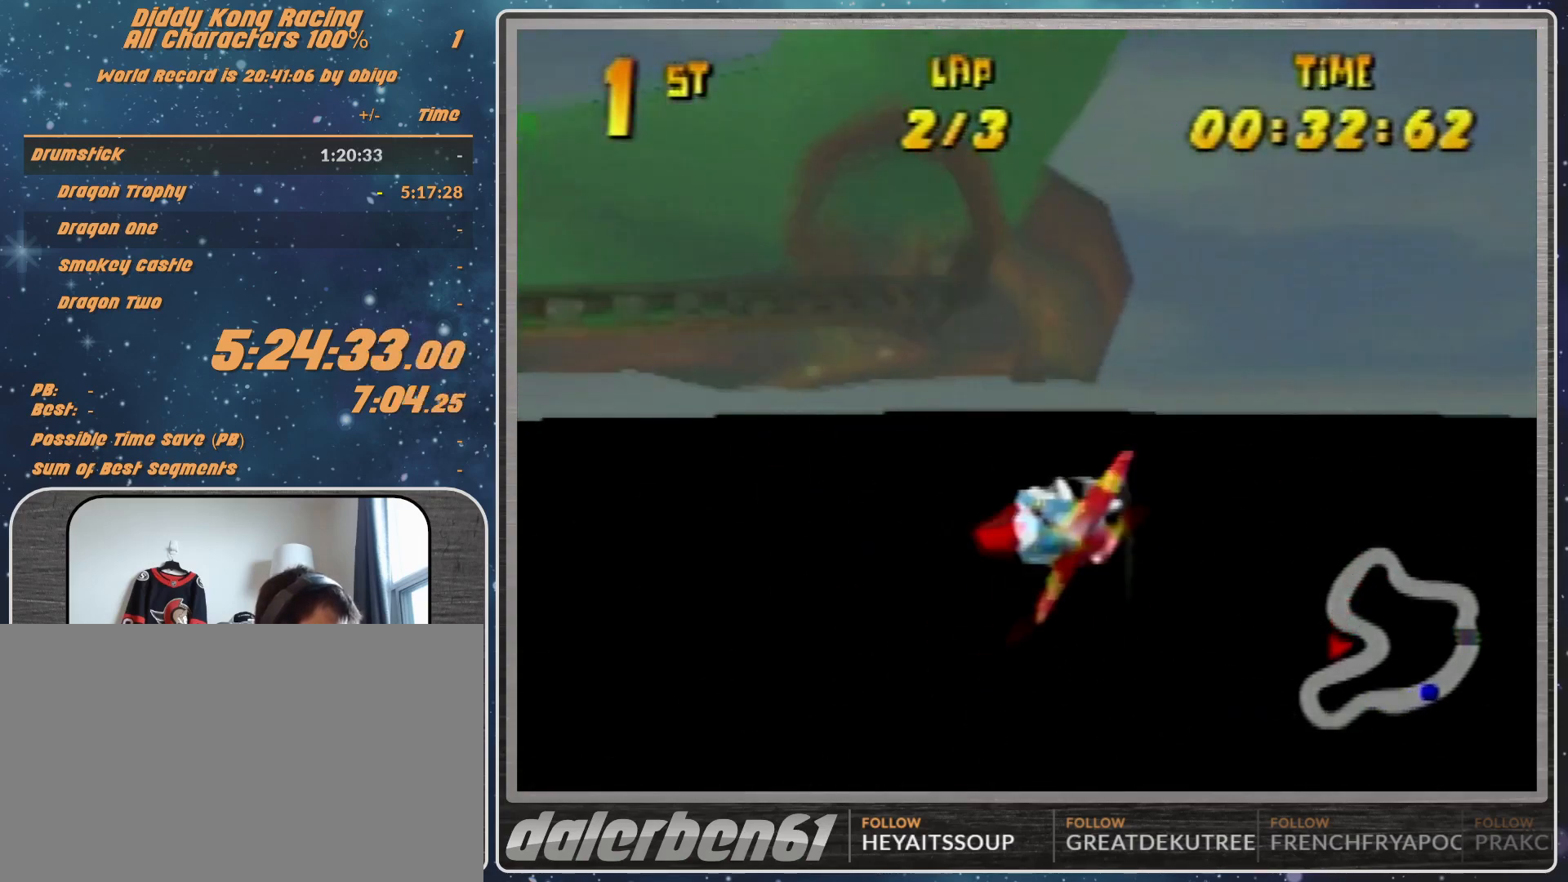
{"buttons": ["R1"], "left_stick": "left", "events": [[367, "left_stick", "center"], [467, "left_stick", "left"]]}
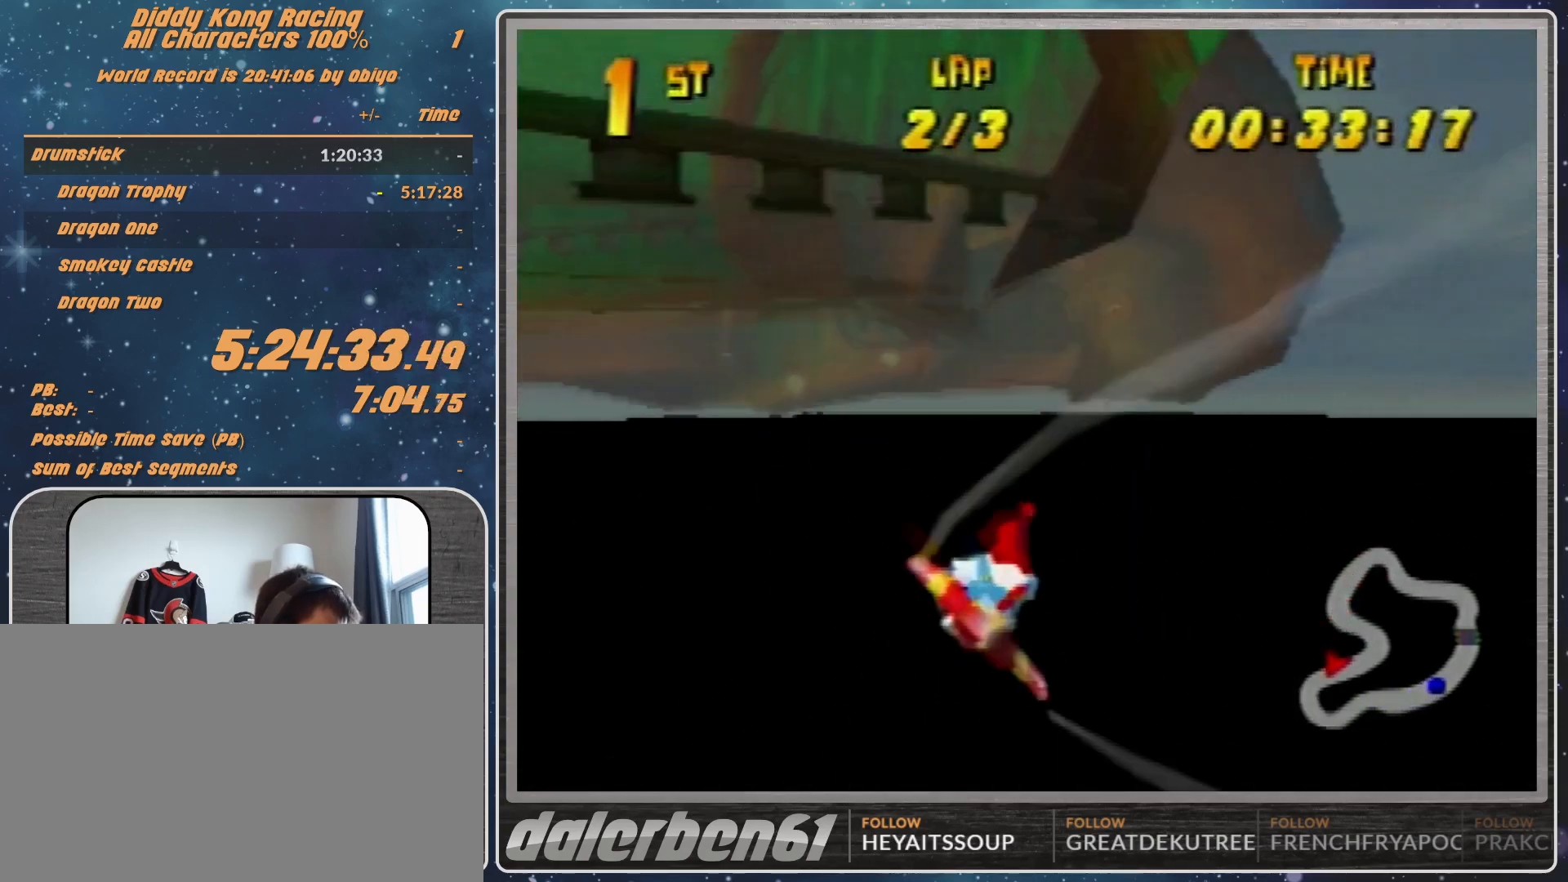
{"buttons": ["R1"], "left_stick": "left", "events": [[133, "left_stick", "center"], [200, "left_stick", "left"]]}
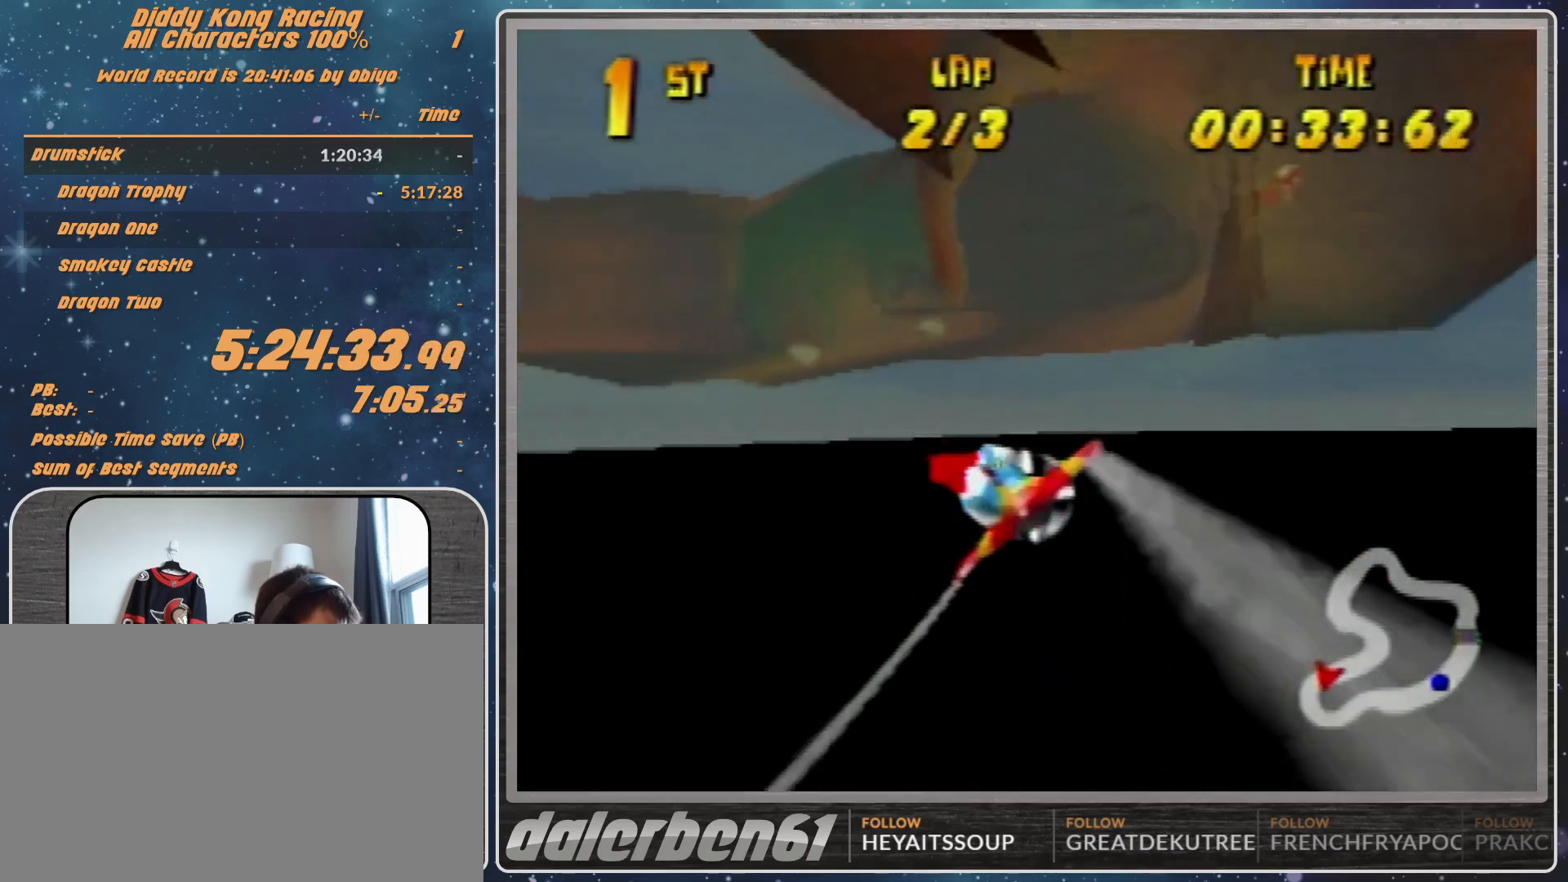
{"buttons": ["R1"], "left_stick": "left", "events": [[267, "B", "down"], [367, "B", "up"]]}
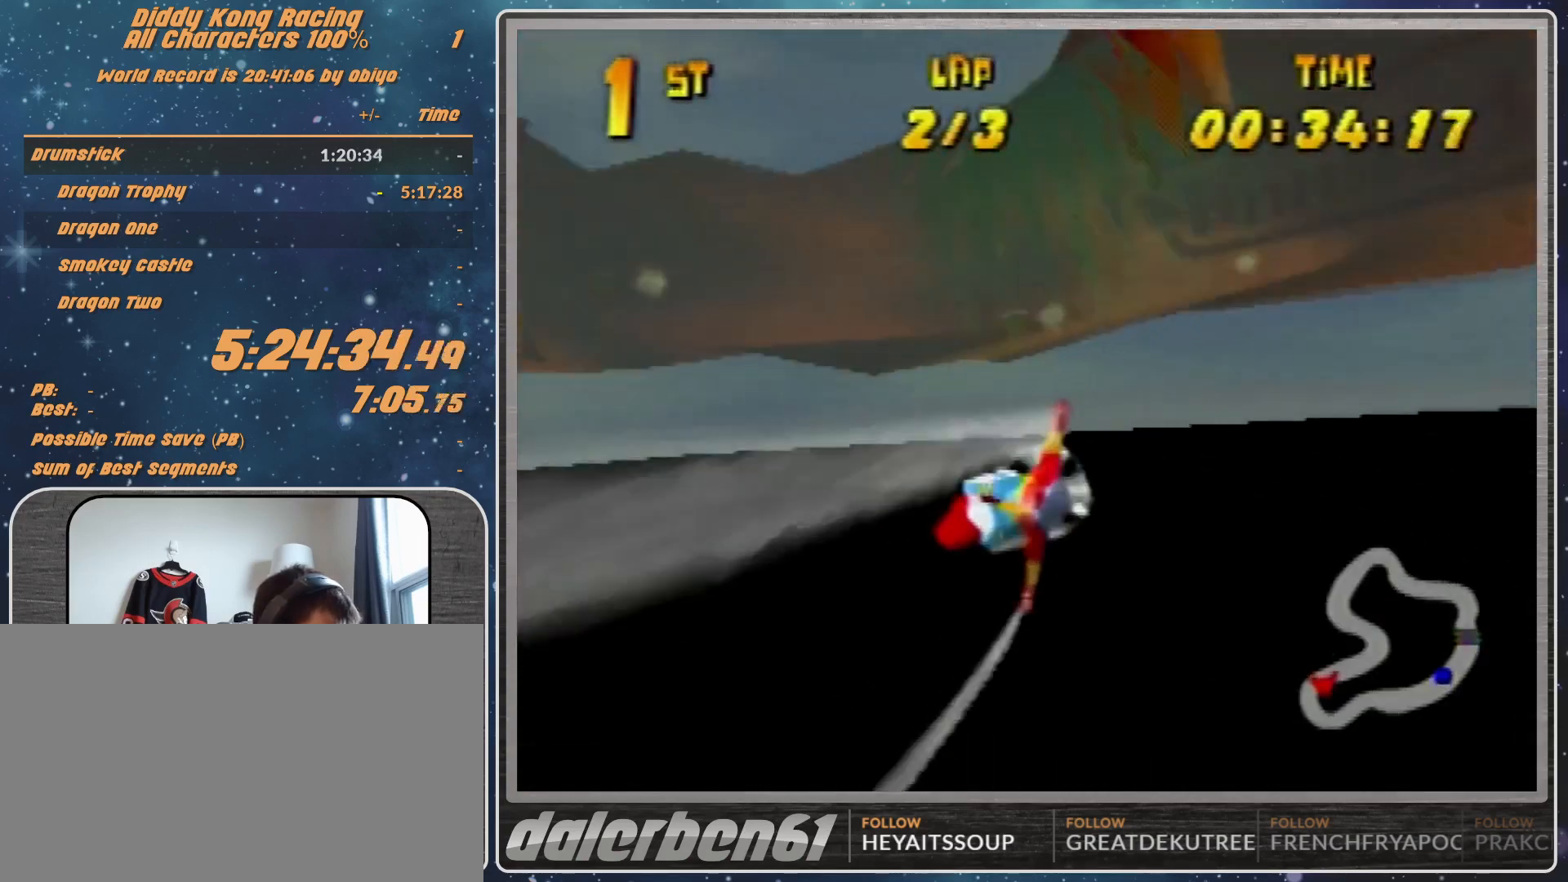
{"buttons": [], "left_stick": "left", "events": [[33, "B", "down"], [233, "B", "up"], [233, "R1", "up"], [333, "R1", "down"], [400, "R1", "up"]]}
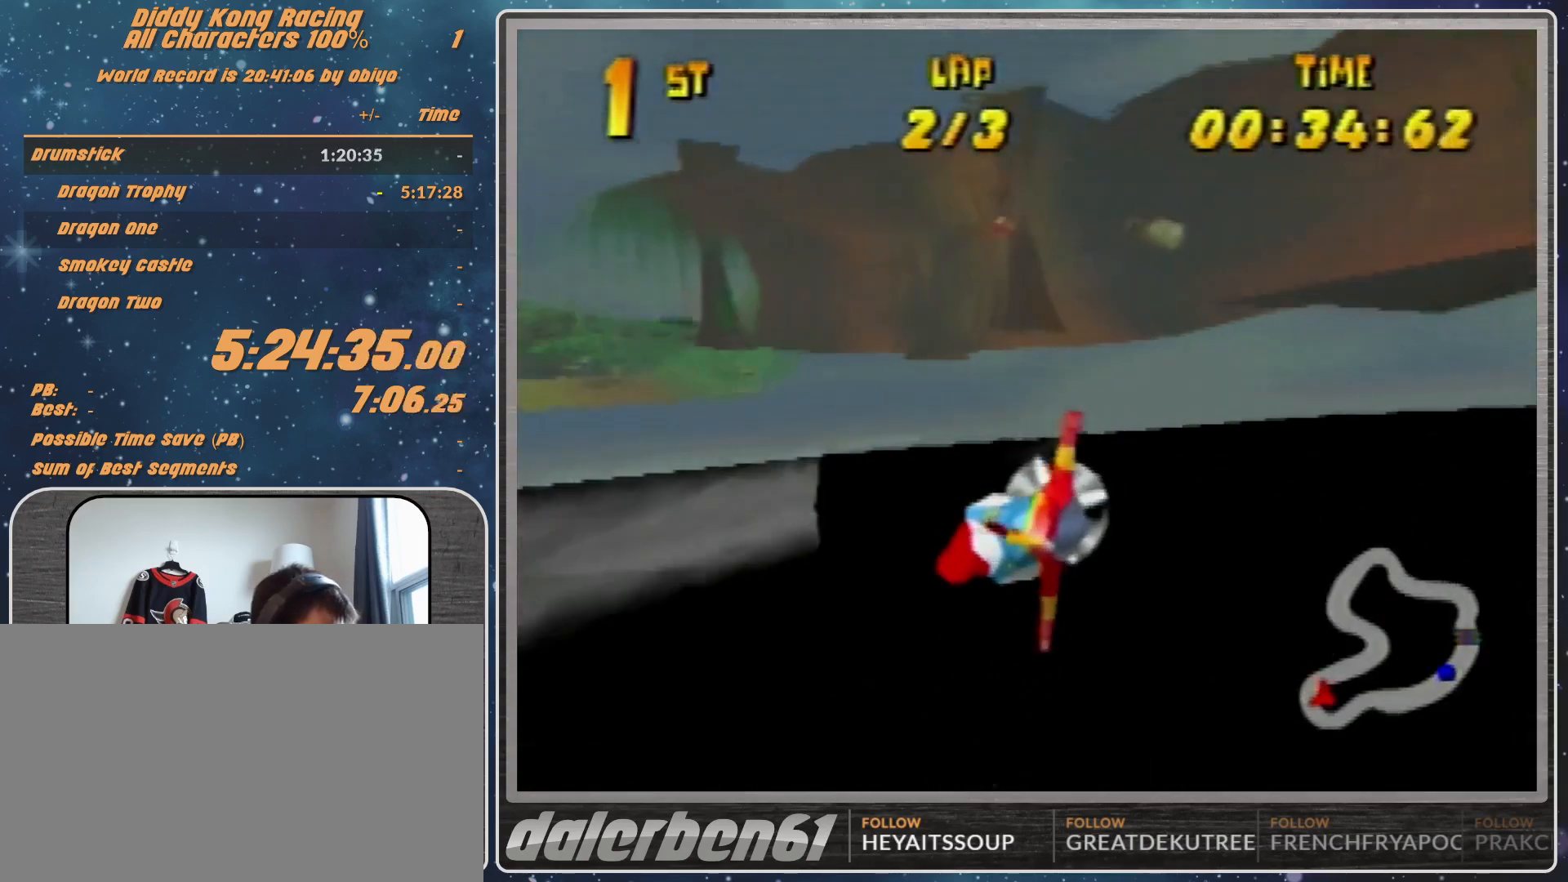
{"buttons": ["R1"], "left_stick": "left", "events": [[33, "R1", "down"]]}
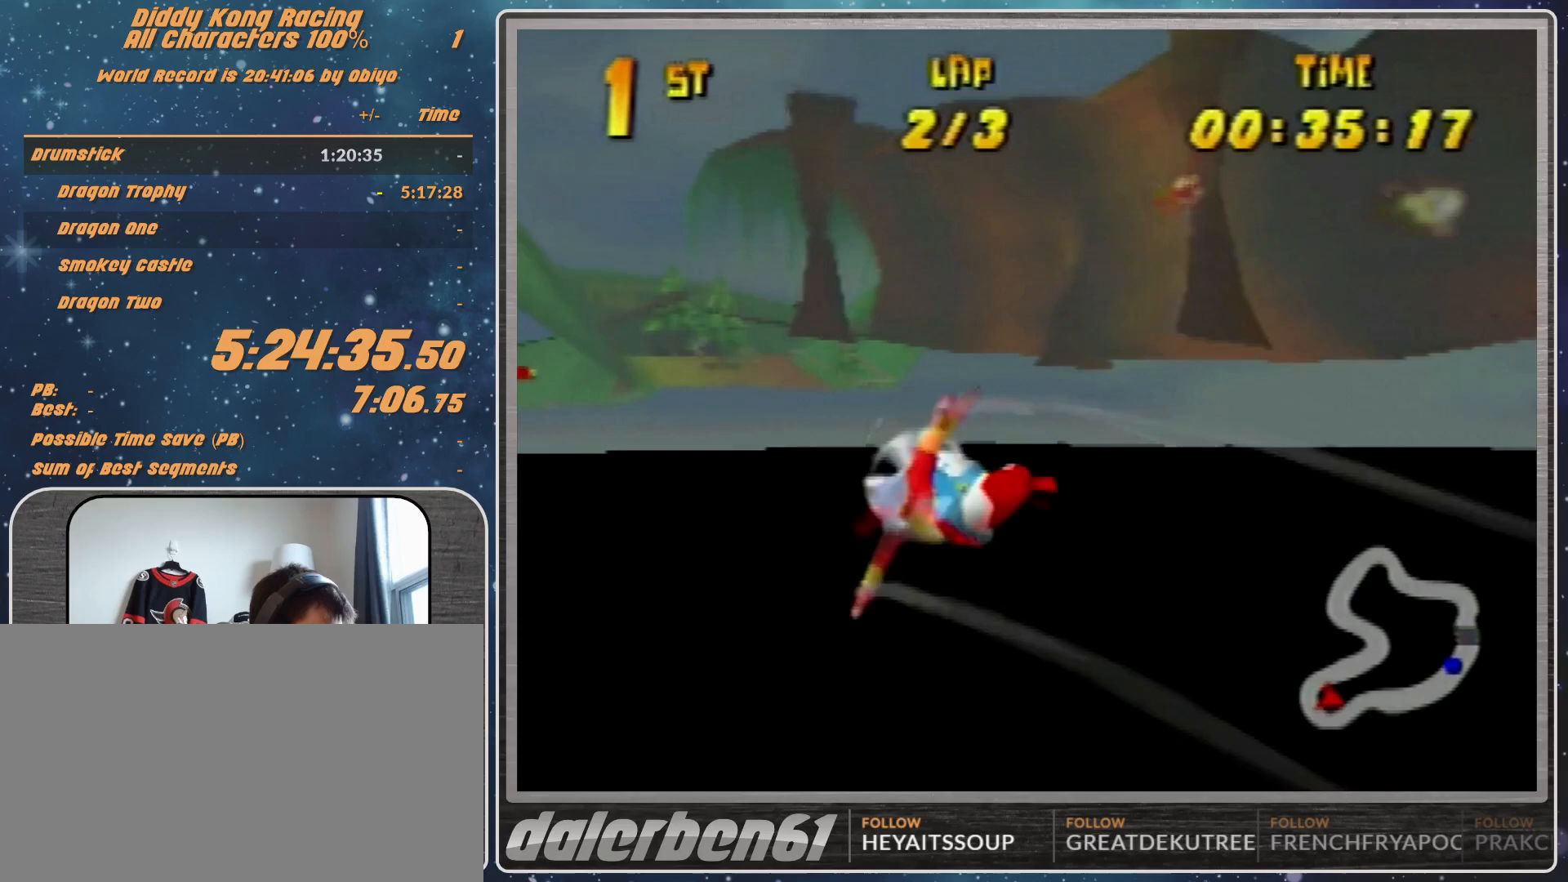
{"buttons": ["R1"], "left_stick": "left", "events": [[100, "B", "down"], [300, "B", "up"], [367, "B", "down"], [500, "B", "up"]]}
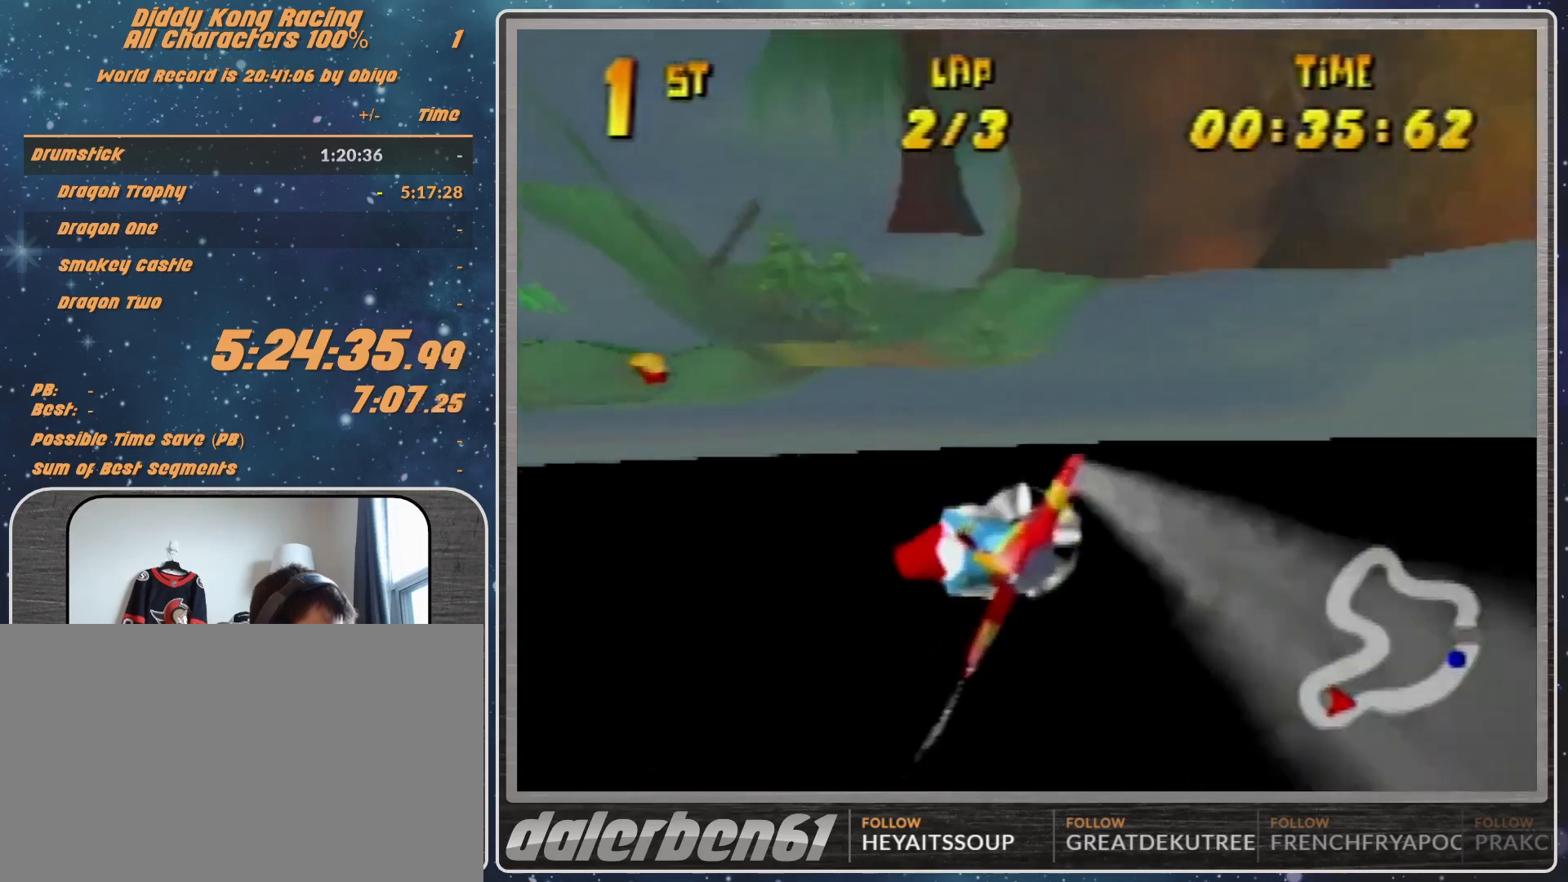
{"buttons": [], "left_stick": "left", "events": [[33, "B", "down"], [433, "B", "up"], [433, "R1", "up"]]}
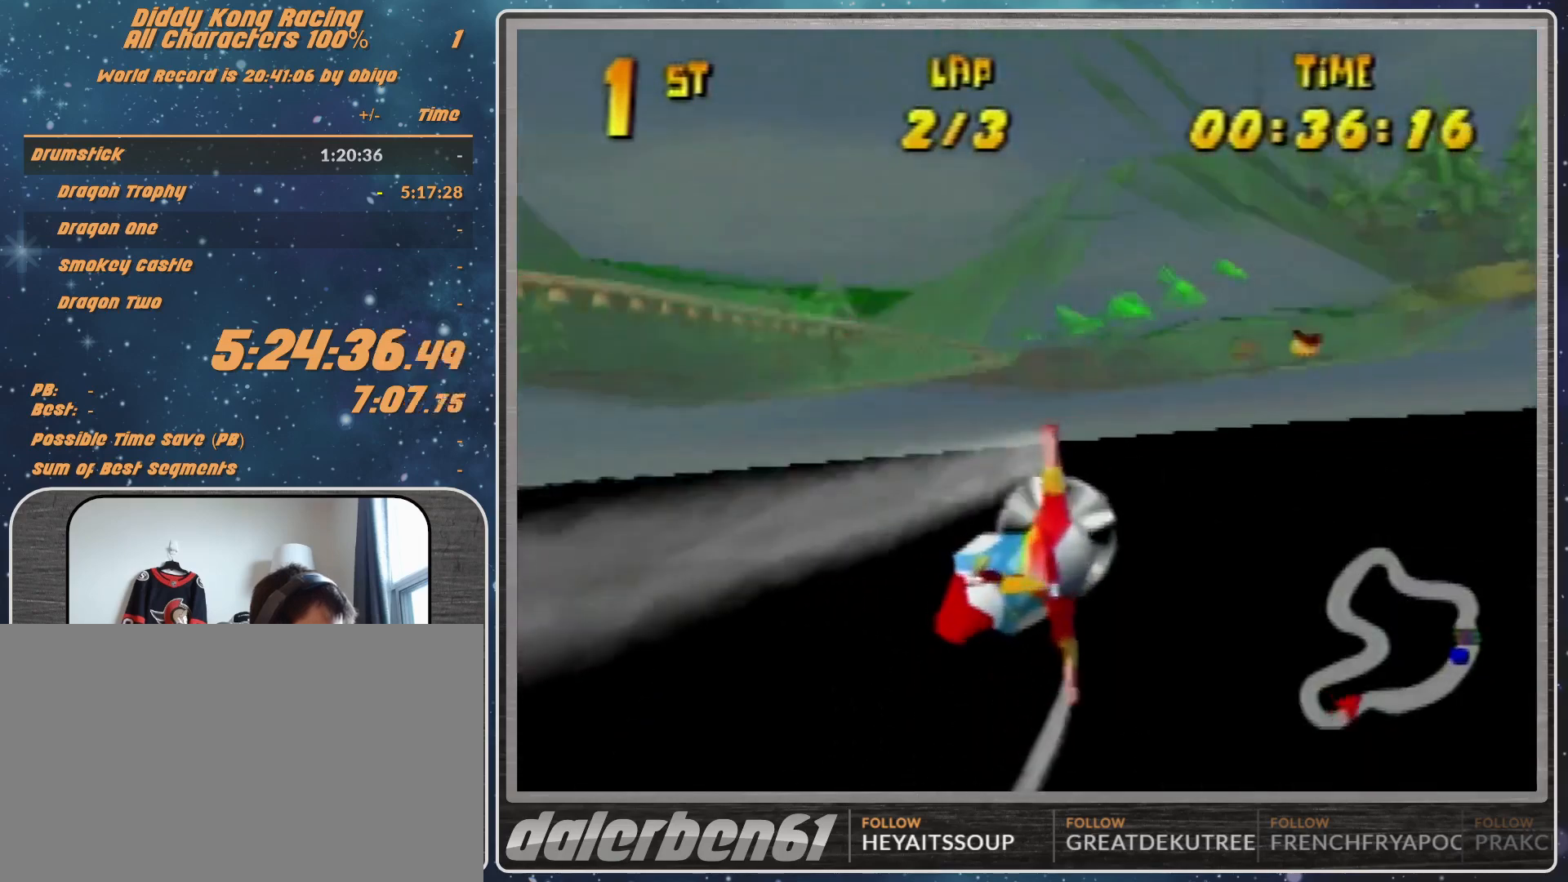
{"buttons": [], "left_stick": "left", "events": [[33, "R1", "down"], [167, "R1", "up"], [267, "R1", "down"], [367, "R1", "up"]]}
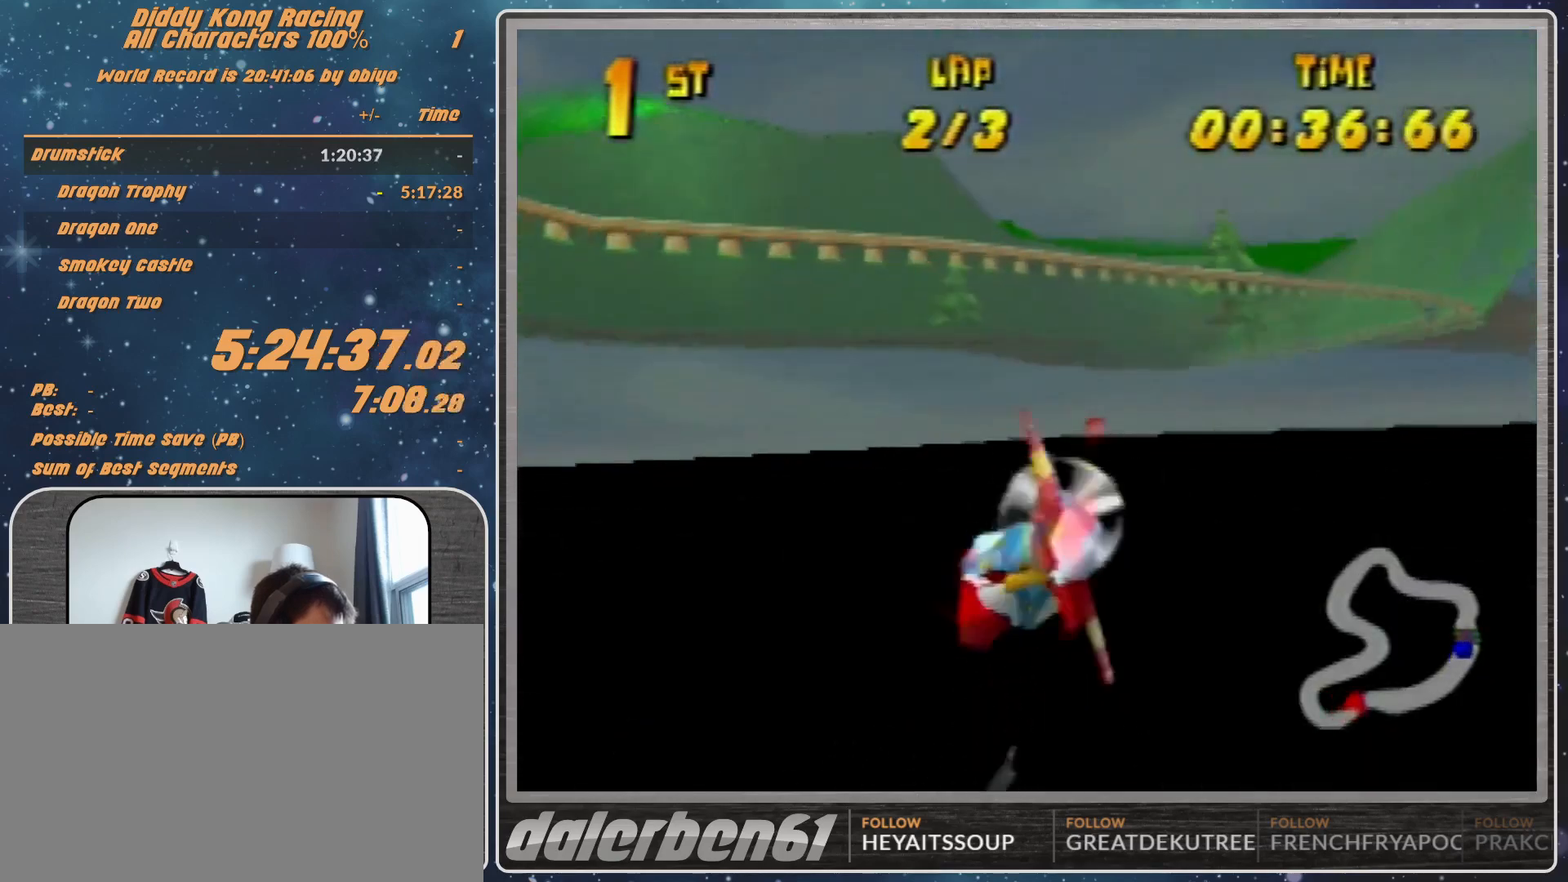
{"buttons": ["R1"], "left_stick": "left", "events": [[33, "R1", "down"], [133, "R1", "up"], [300, "R1", "down"]]}
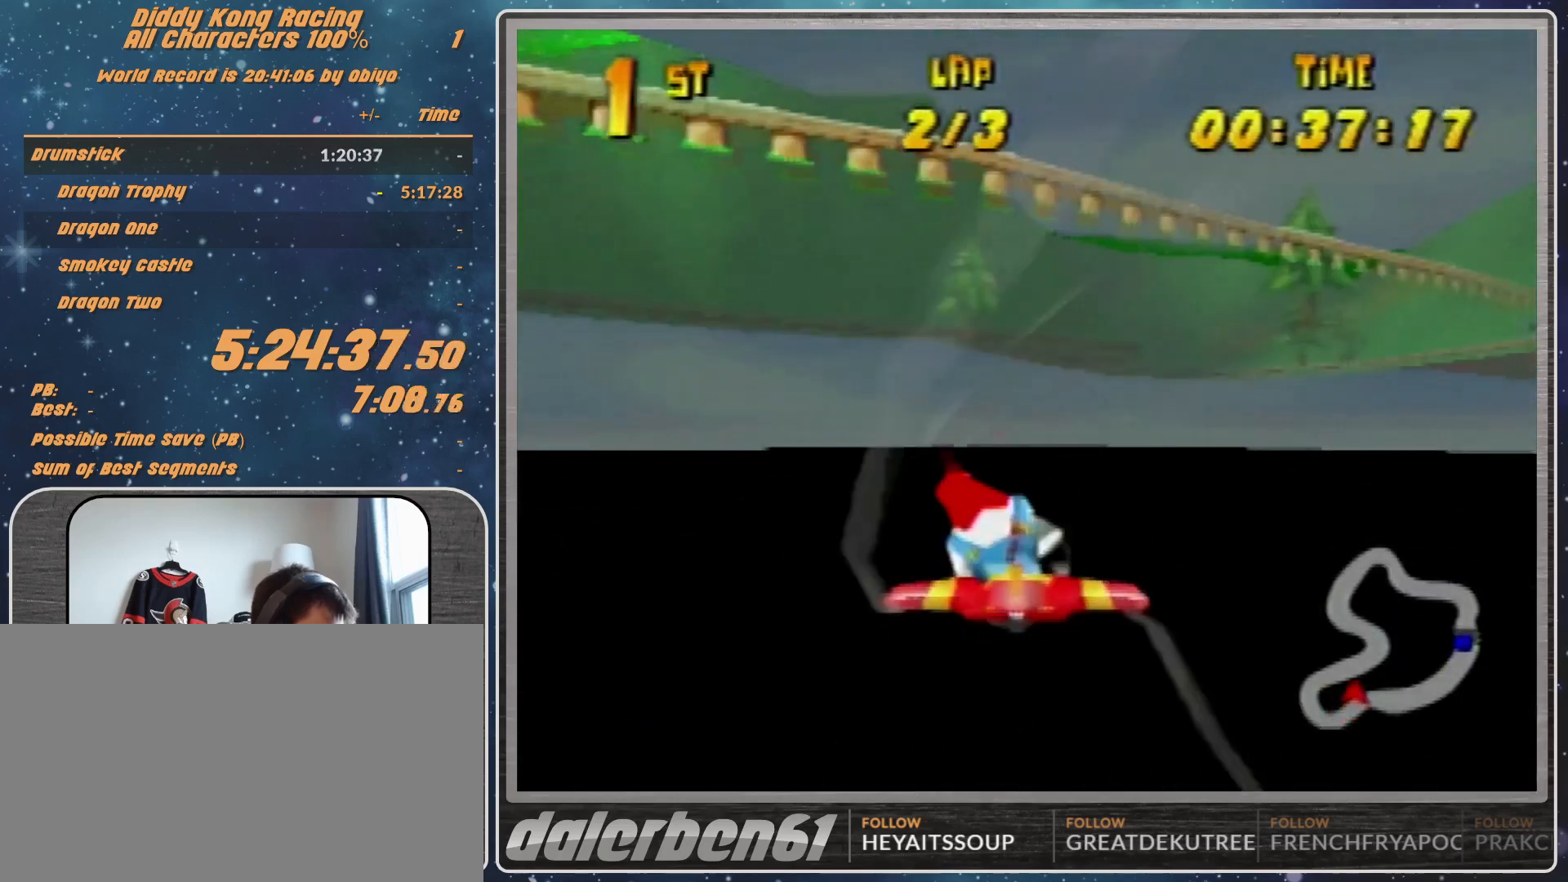
{"buttons": ["R1"], "left_stick": "right", "events": [[33, "R1", "up"], [200, "left_stick", "center"], [333, "R1", "down"], [333, "left_stick", "right"], [367, "R1", "up"], [467, "R1", "down"]]}
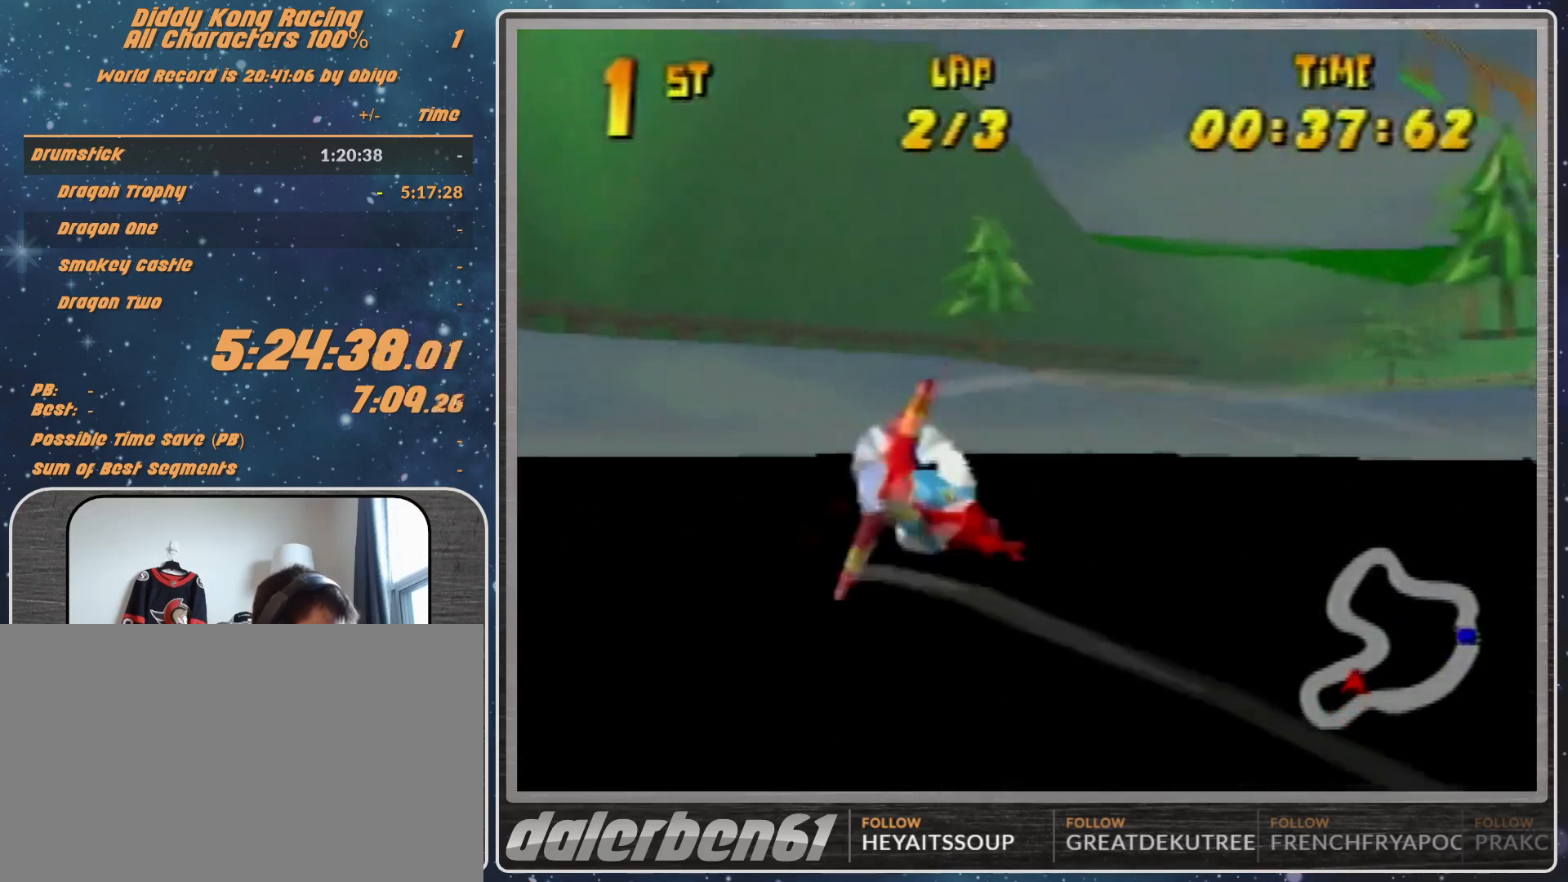
{"buttons": ["R1"], "left_stick": "left", "events": [[233, "R1", "up"], [333, "left_stick", "left"], [467, "R1", "down"]]}
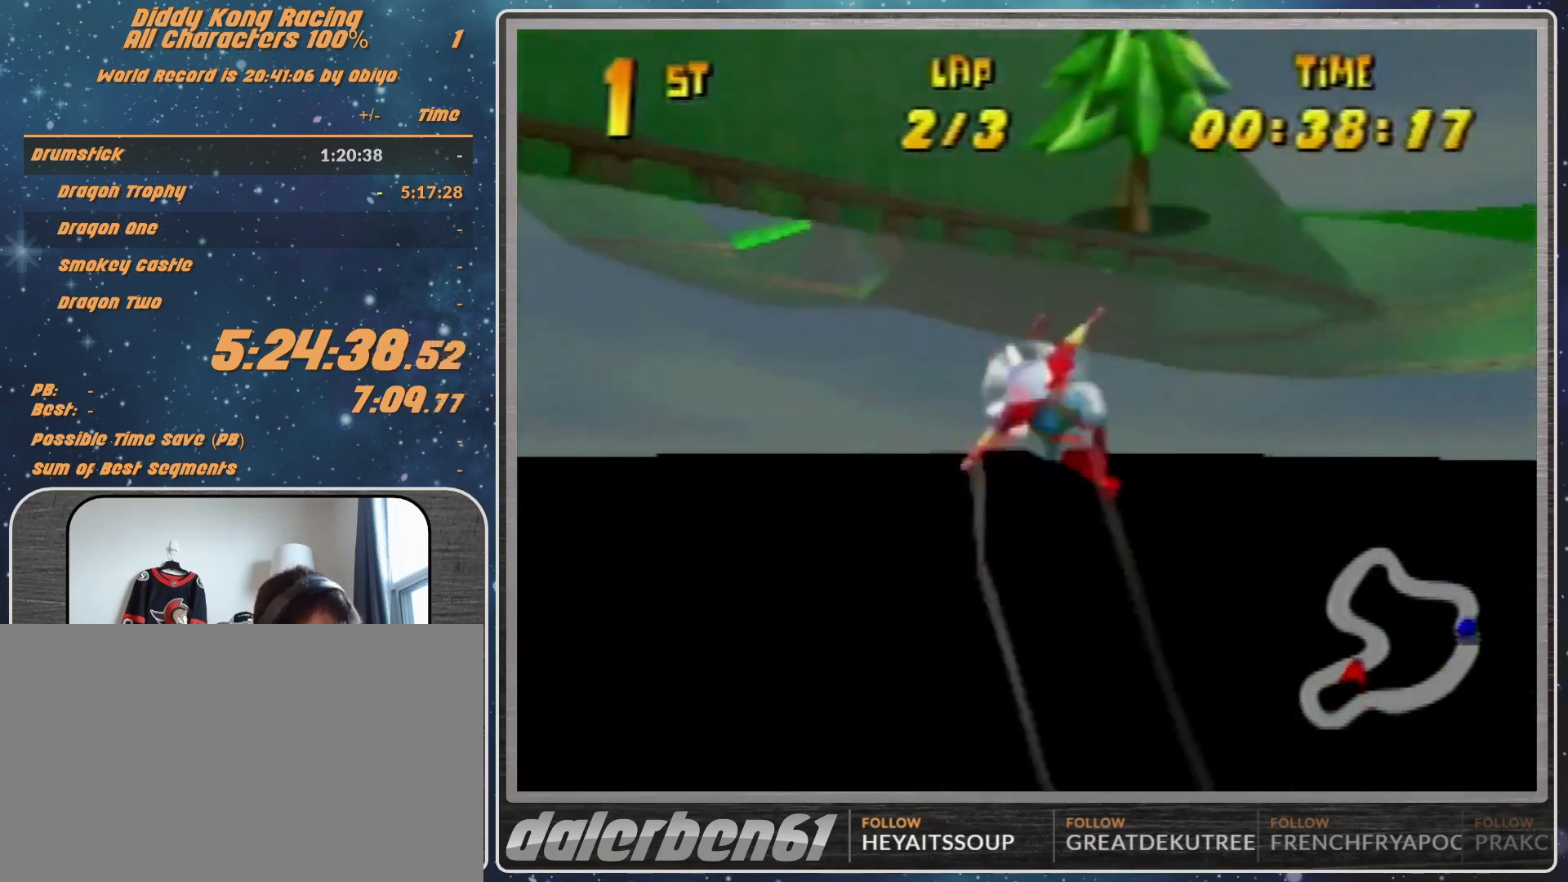
{"buttons": [], "left_stick": "center", "events": [[33, "R1", "up"], [200, "R1", "down"], [433, "R1", "up"], [467, "left_stick", "center"]]}
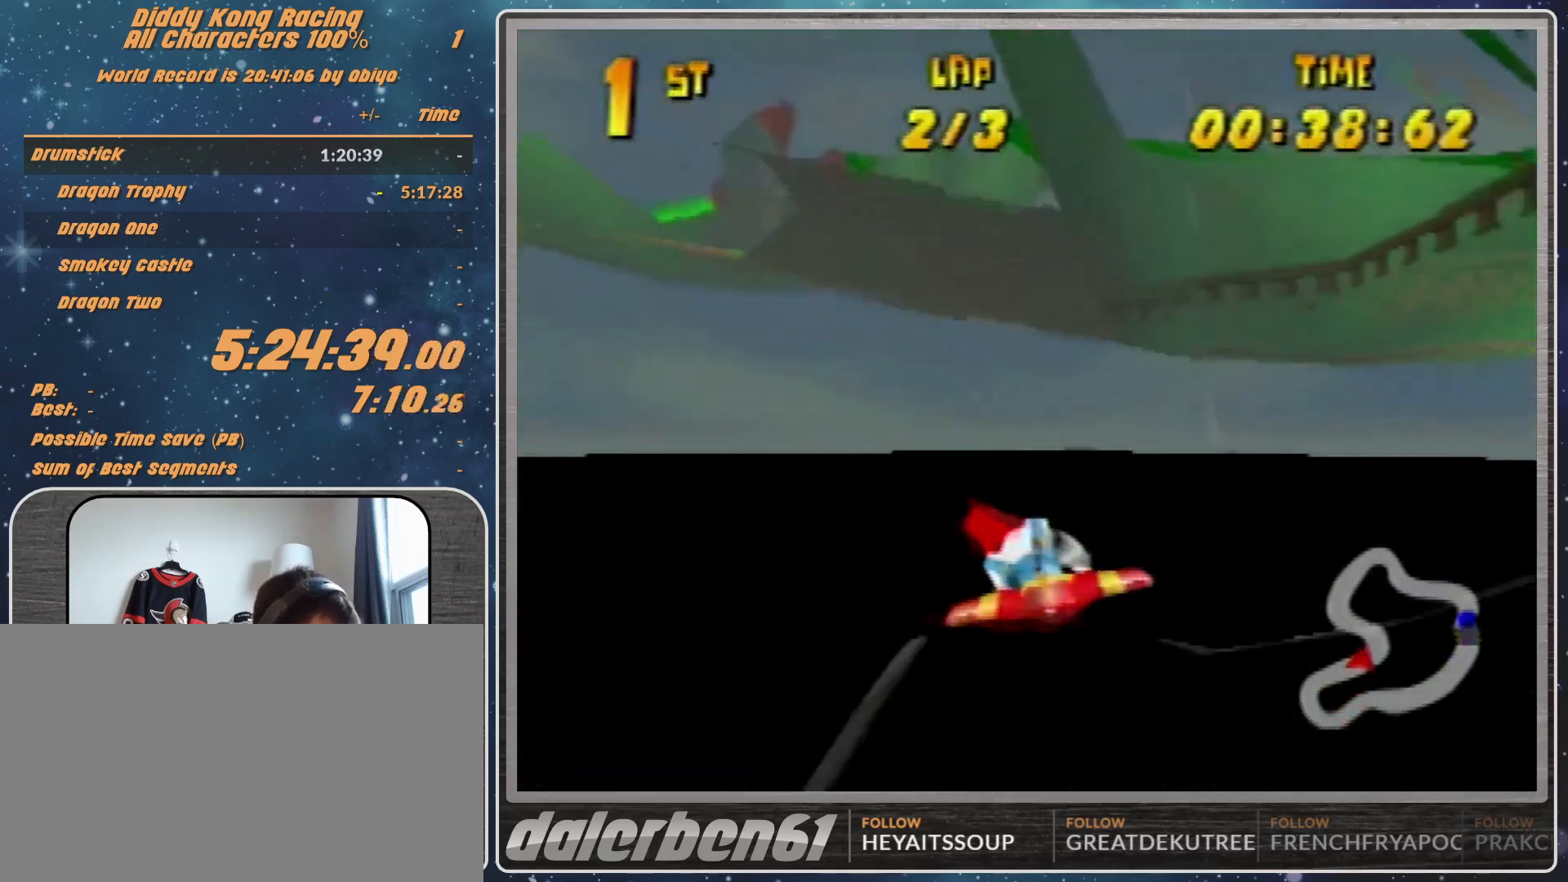
{"buttons": ["R1"], "left_stick": "down-right", "events": [[33, "left_stick", "right"], [233, "R1", "down"], [367, "R1", "up"], [367, "left_stick", "down-right"], [433, "R1", "down"]]}